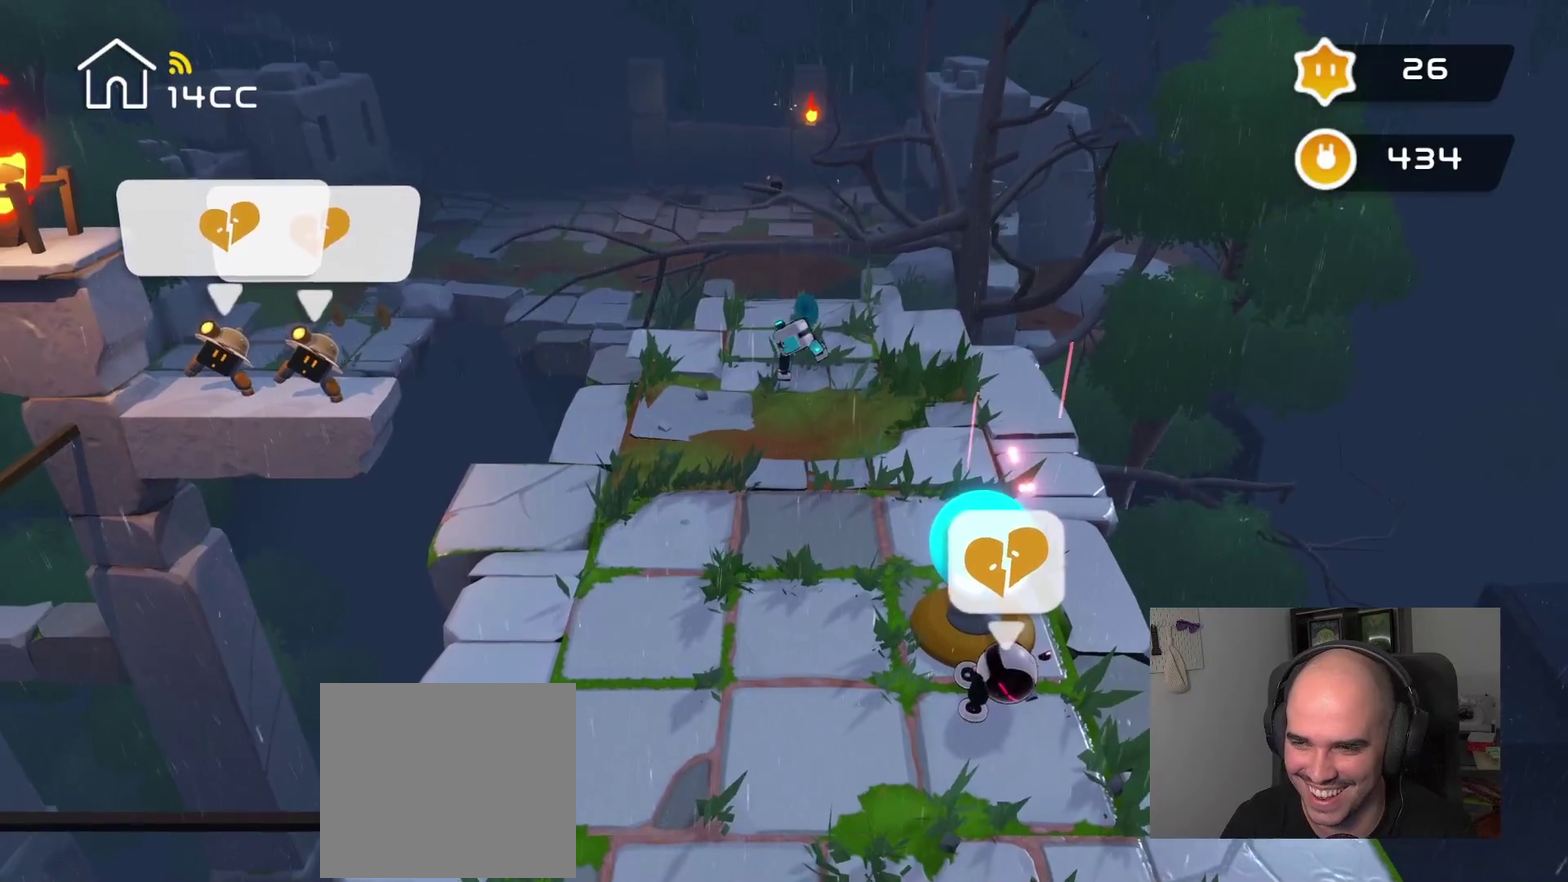
Gameplay with a controller (PlayStation layout); each line is a JSON object with the inputs held at the frame after it. "events" lists button and stick changes between this image and that frame as [ms after this image, input, new state], when the widget could be followed in between.
{"buttons": [], "left_stick": "center", "right_stick": "center", "events": []}
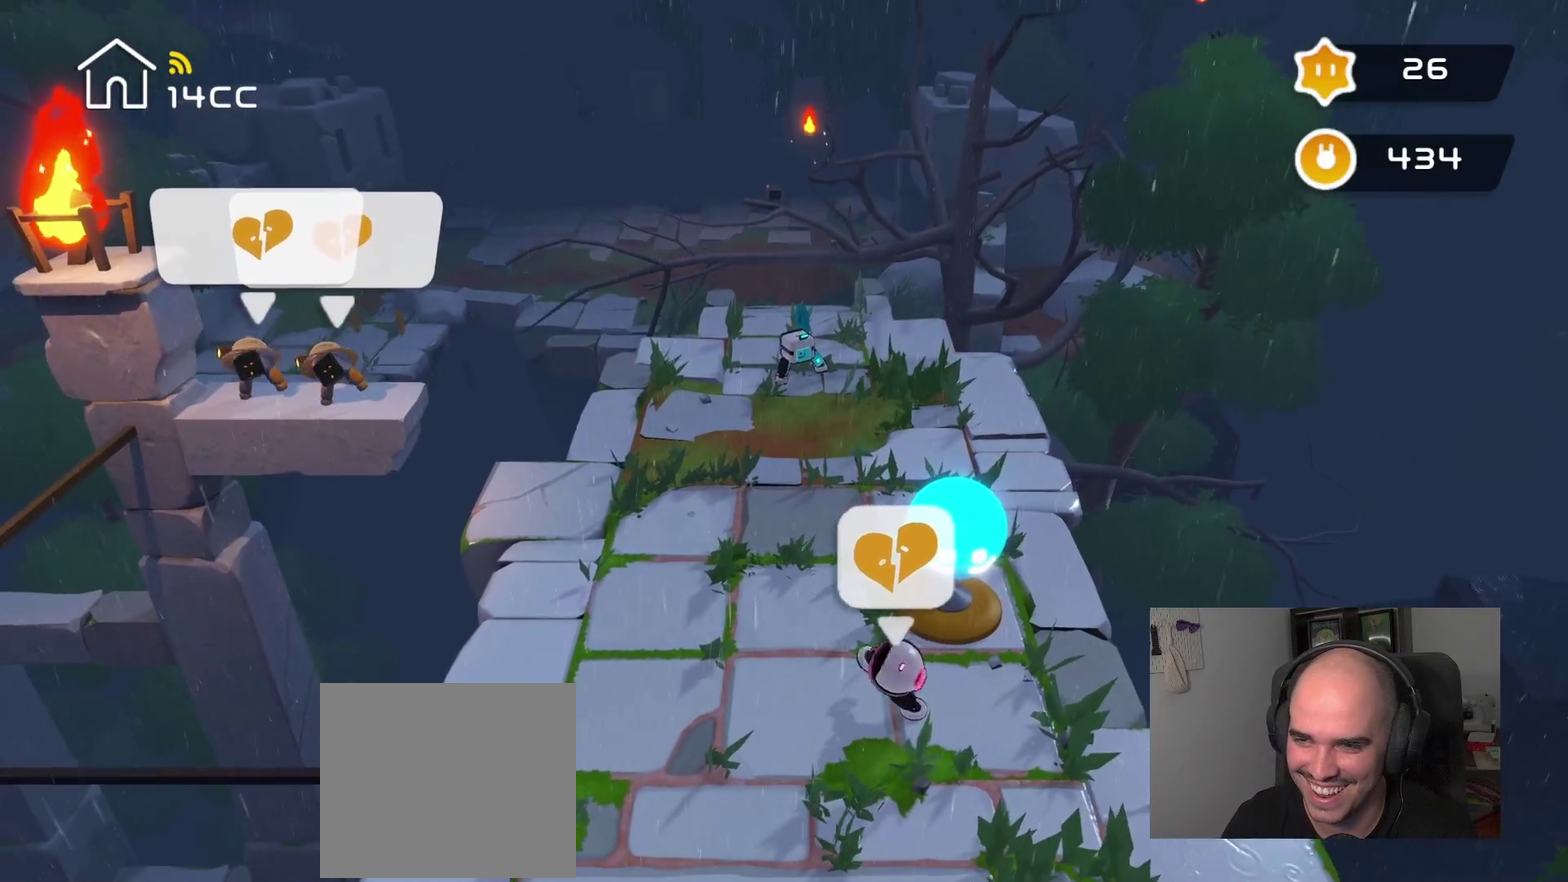
{"buttons": [], "left_stick": "center", "right_stick": "down-right", "events": [[367, "right_stick", "down-right"]]}
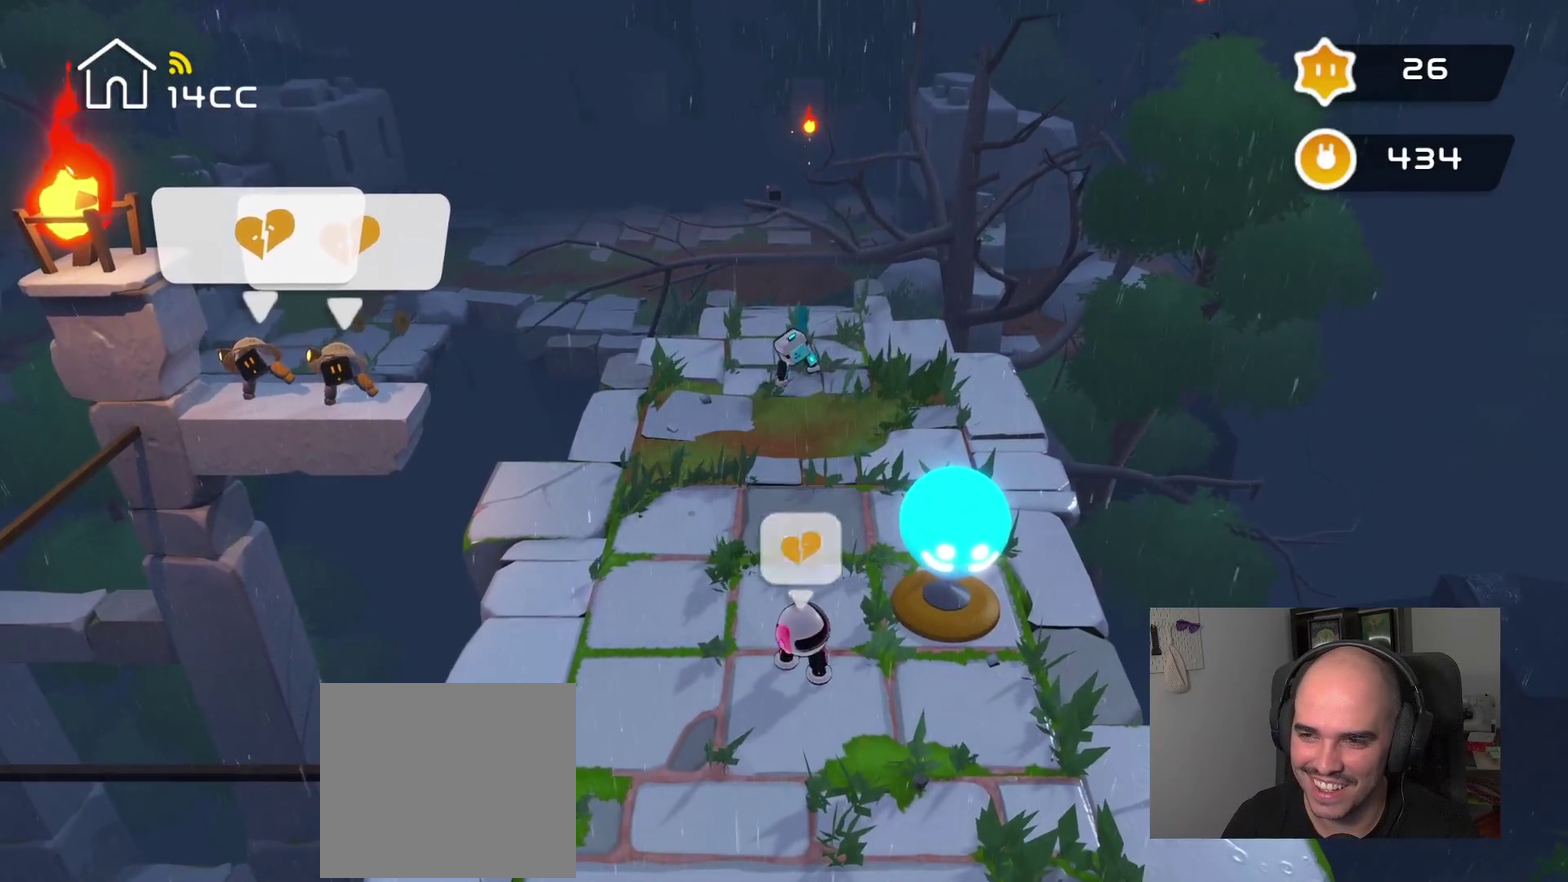
{"buttons": [], "left_stick": "center", "right_stick": "right", "events": [[200, "right_stick", "right"]]}
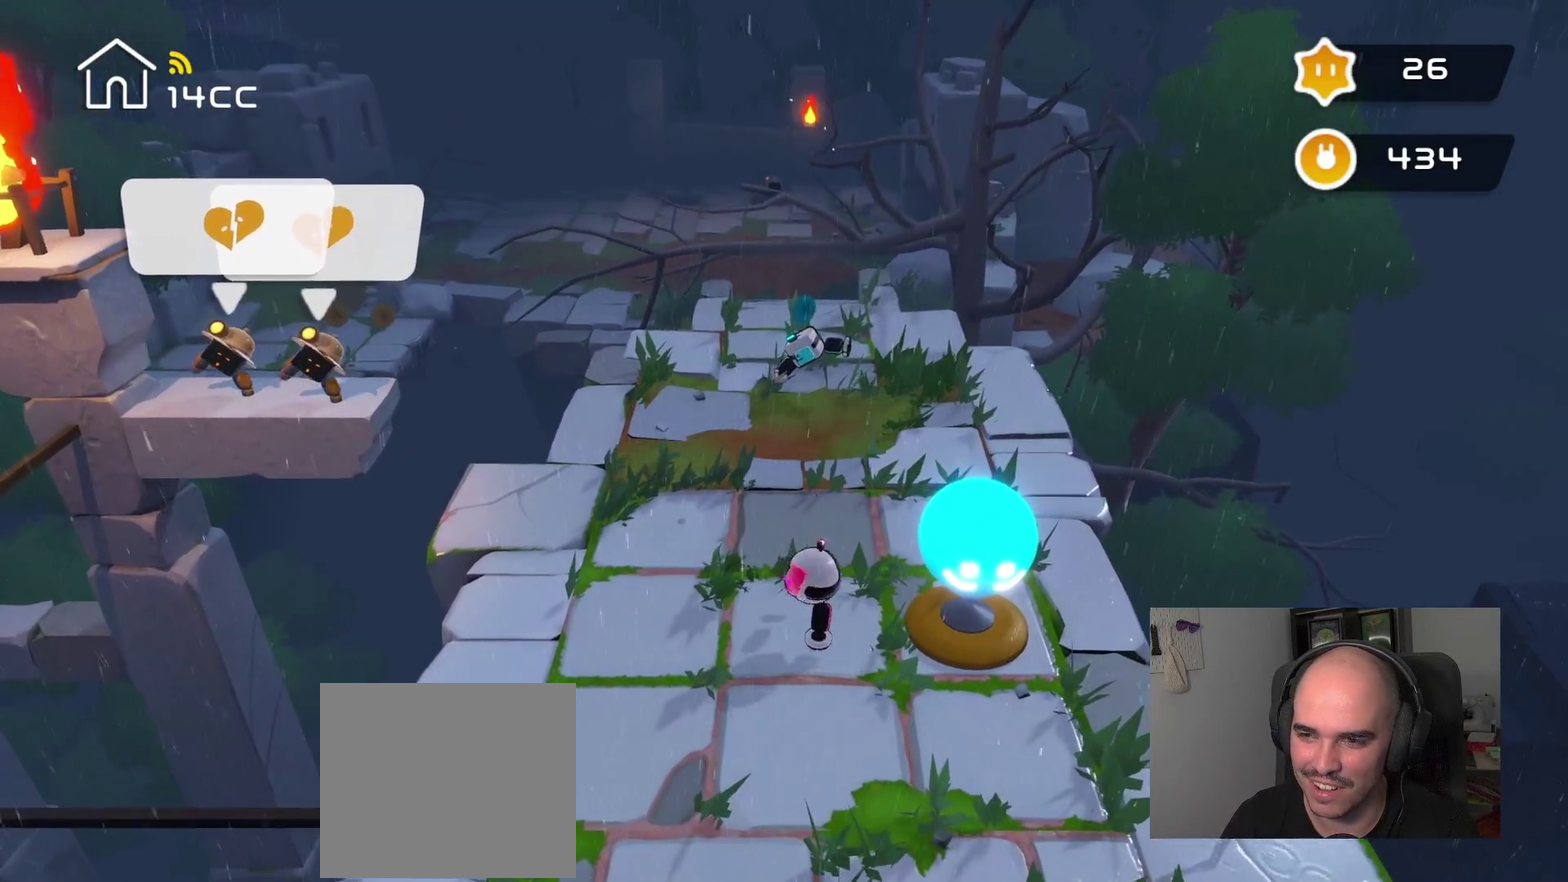
{"buttons": [], "left_stick": "center", "right_stick": "center", "events": [[350, "right_stick", "center"]]}
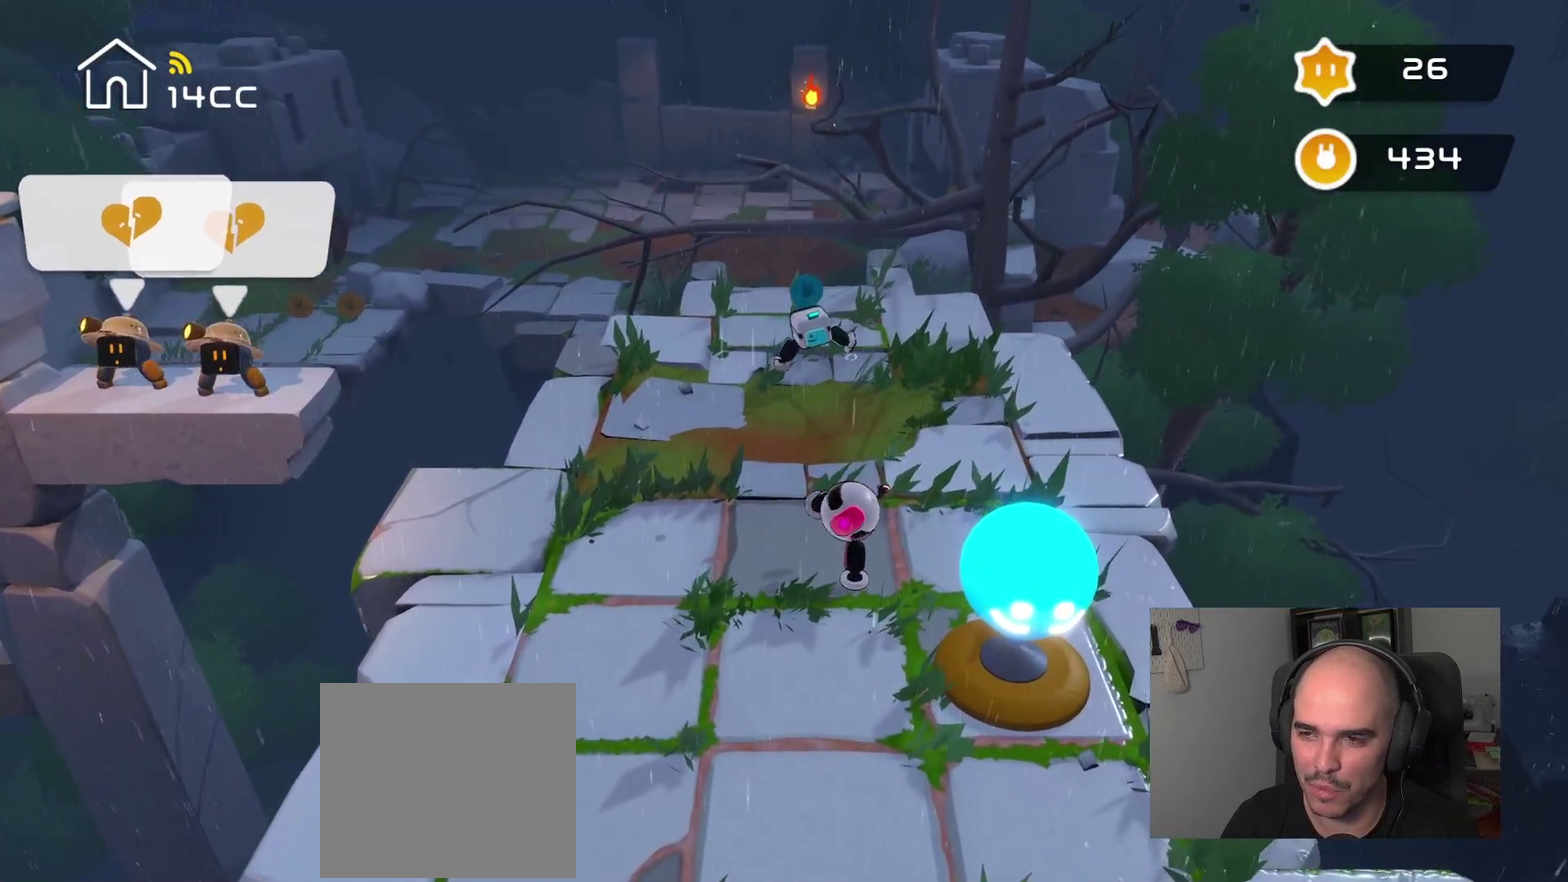
{"buttons": [], "left_stick": "up-right", "right_stick": "center", "events": [[34, "left_stick", "up"], [150, "left_stick", "up-right"]]}
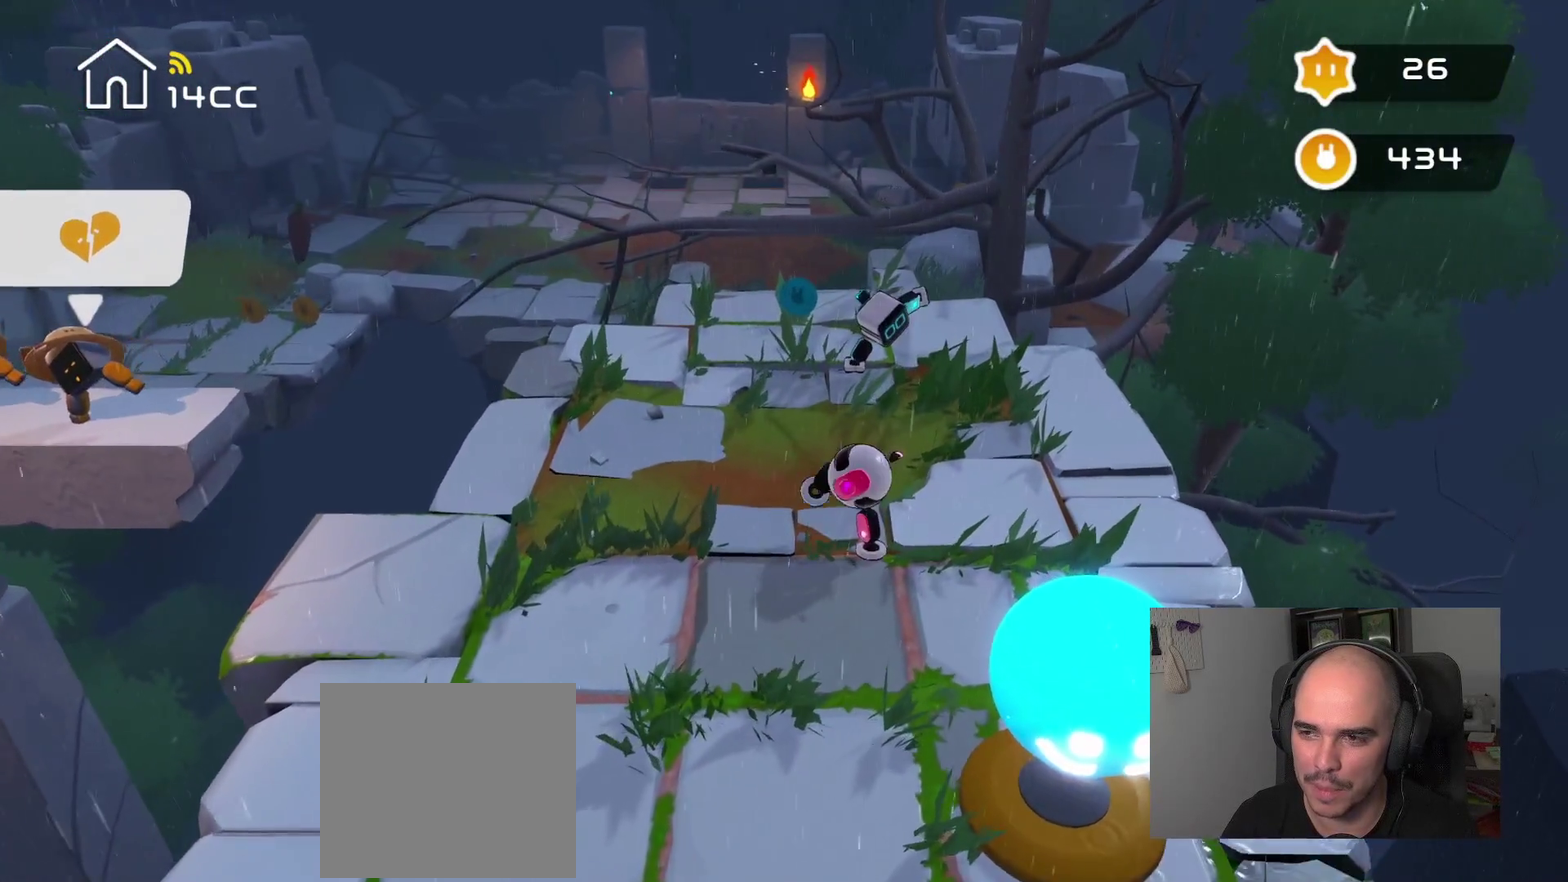
{"buttons": [], "left_stick": "up-right", "right_stick": "center", "events": []}
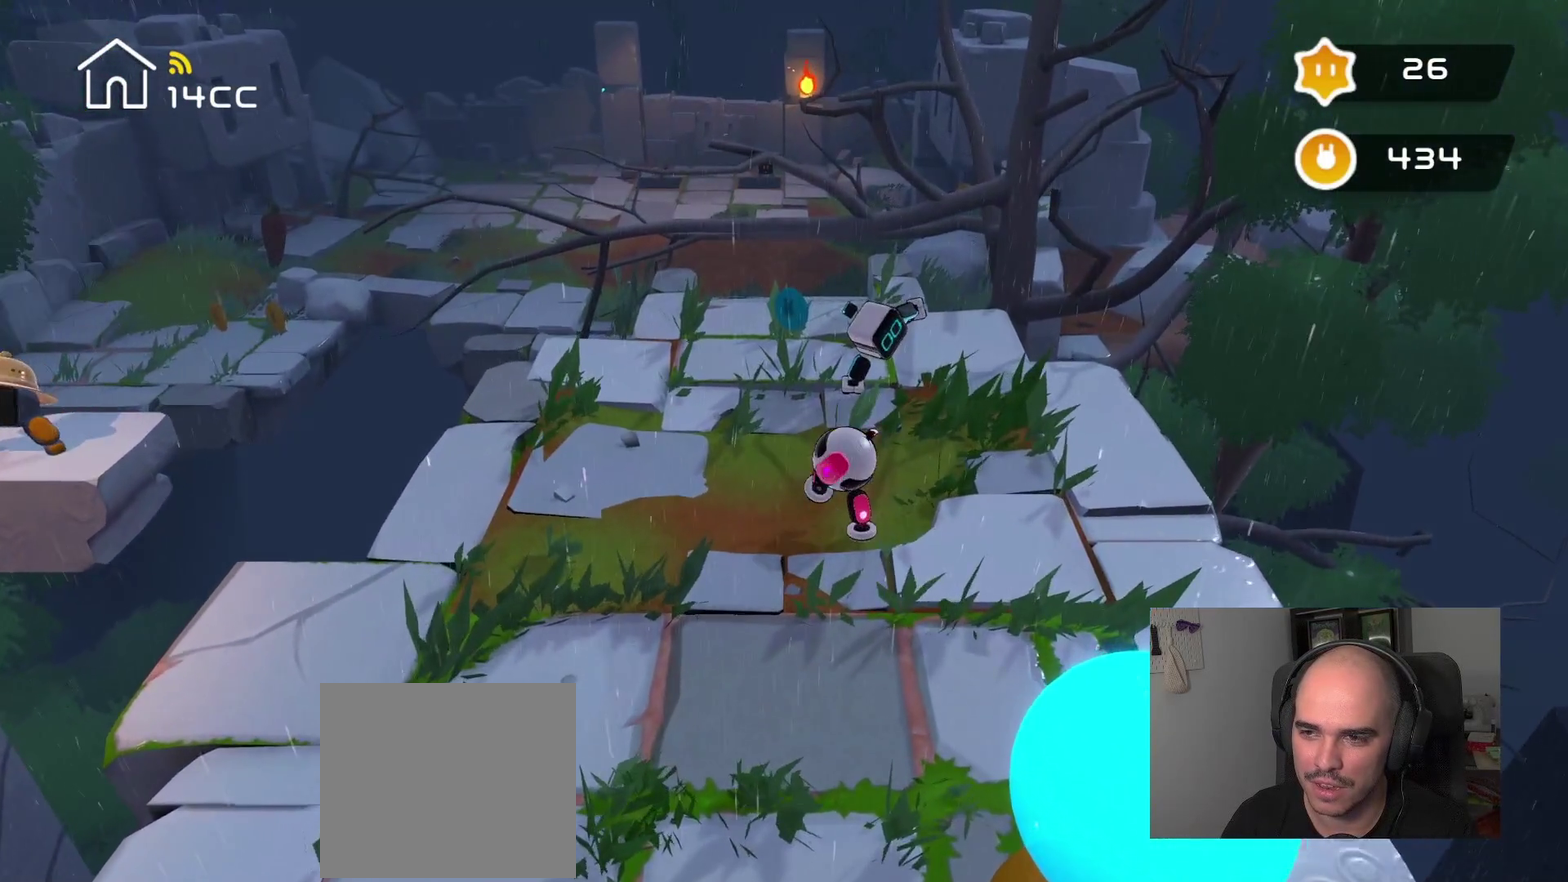
{"buttons": [], "left_stick": "up-left", "right_stick": "center", "events": [[417, "left_stick", "up"], [484, "left_stick", "up-left"]]}
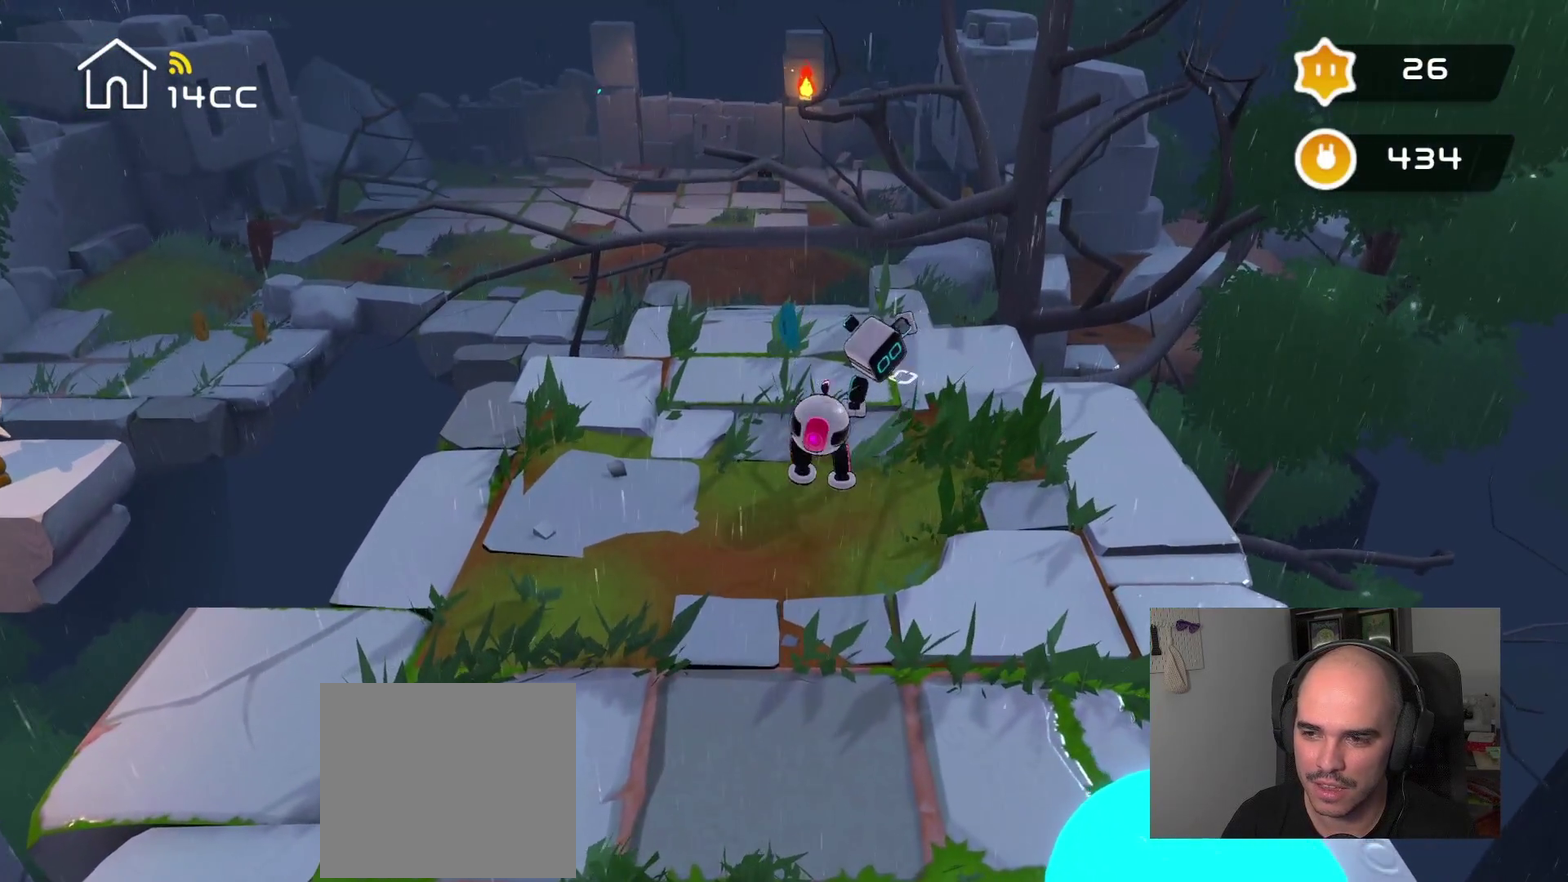
{"buttons": [], "left_stick": "center", "right_stick": "center", "events": [[484, "left_stick", "center"]]}
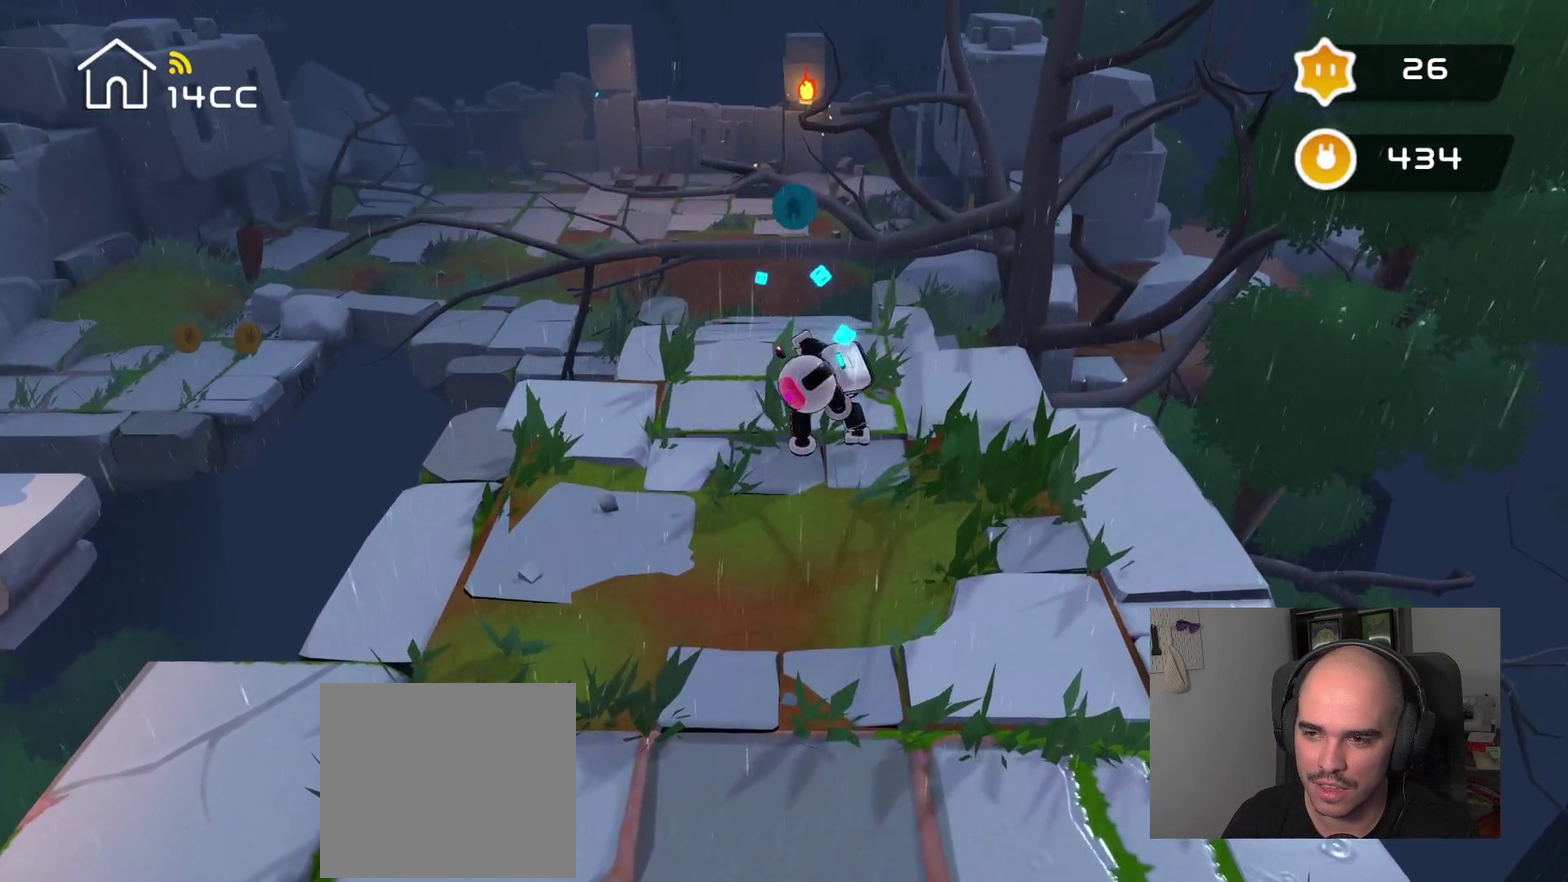
{"buttons": [], "left_stick": "up", "right_stick": "center", "events": [[67, "right_stick", "up"], [300, "left_stick", "up"], [317, "right_stick", "center"]]}
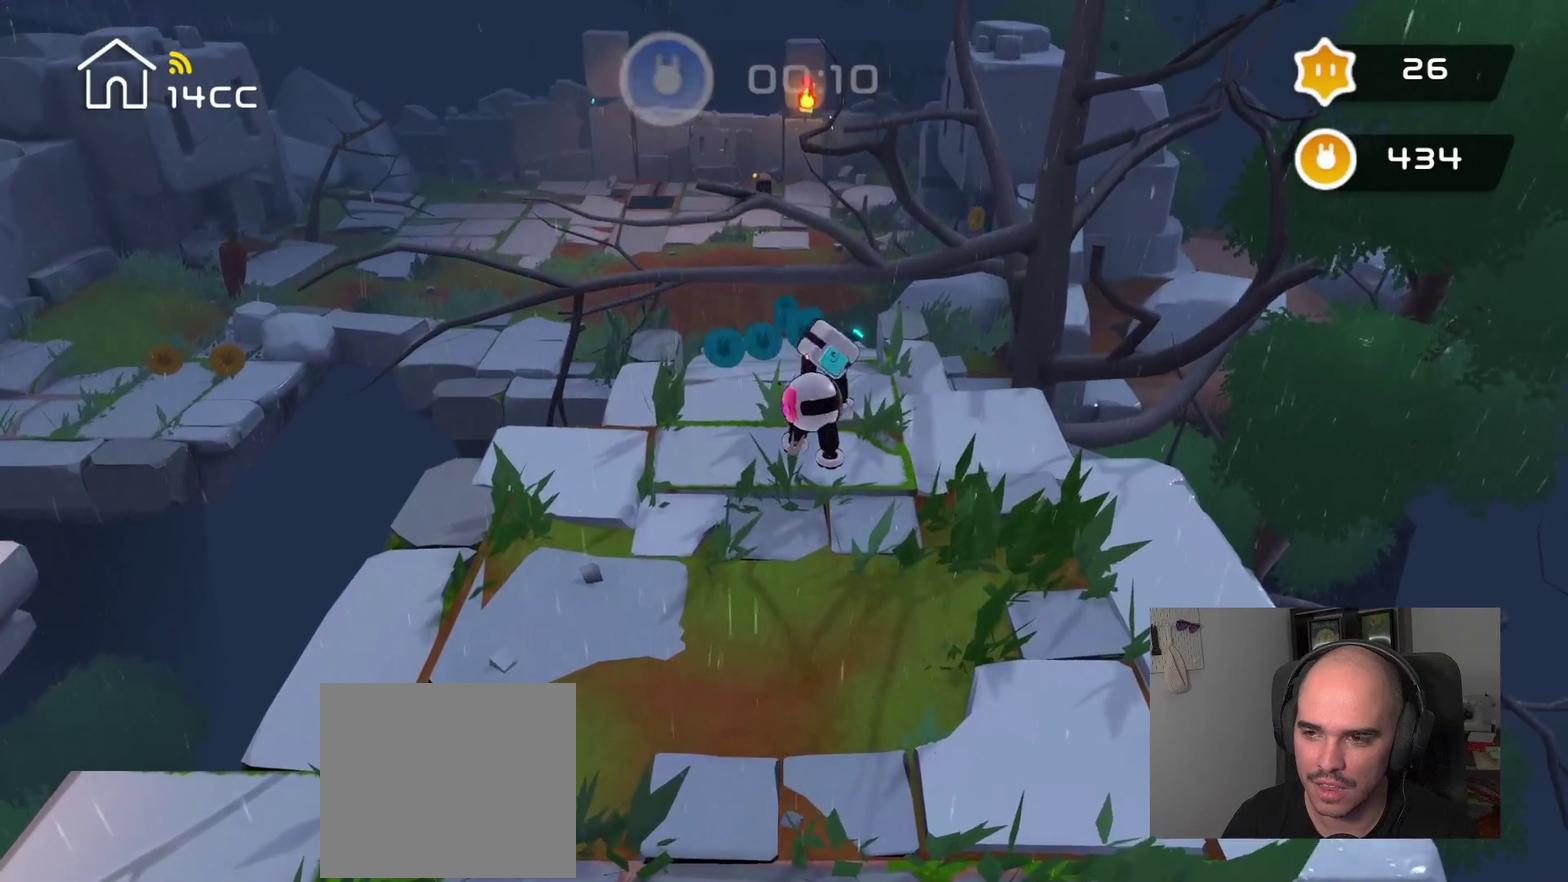
{"buttons": [], "left_stick": "left", "right_stick": "left", "events": [[67, "right_stick", "up"], [84, "left_stick", "center"], [284, "left_stick", "up-left"], [334, "right_stick", "center"], [450, "left_stick", "left"], [500, "right_stick", "left"]]}
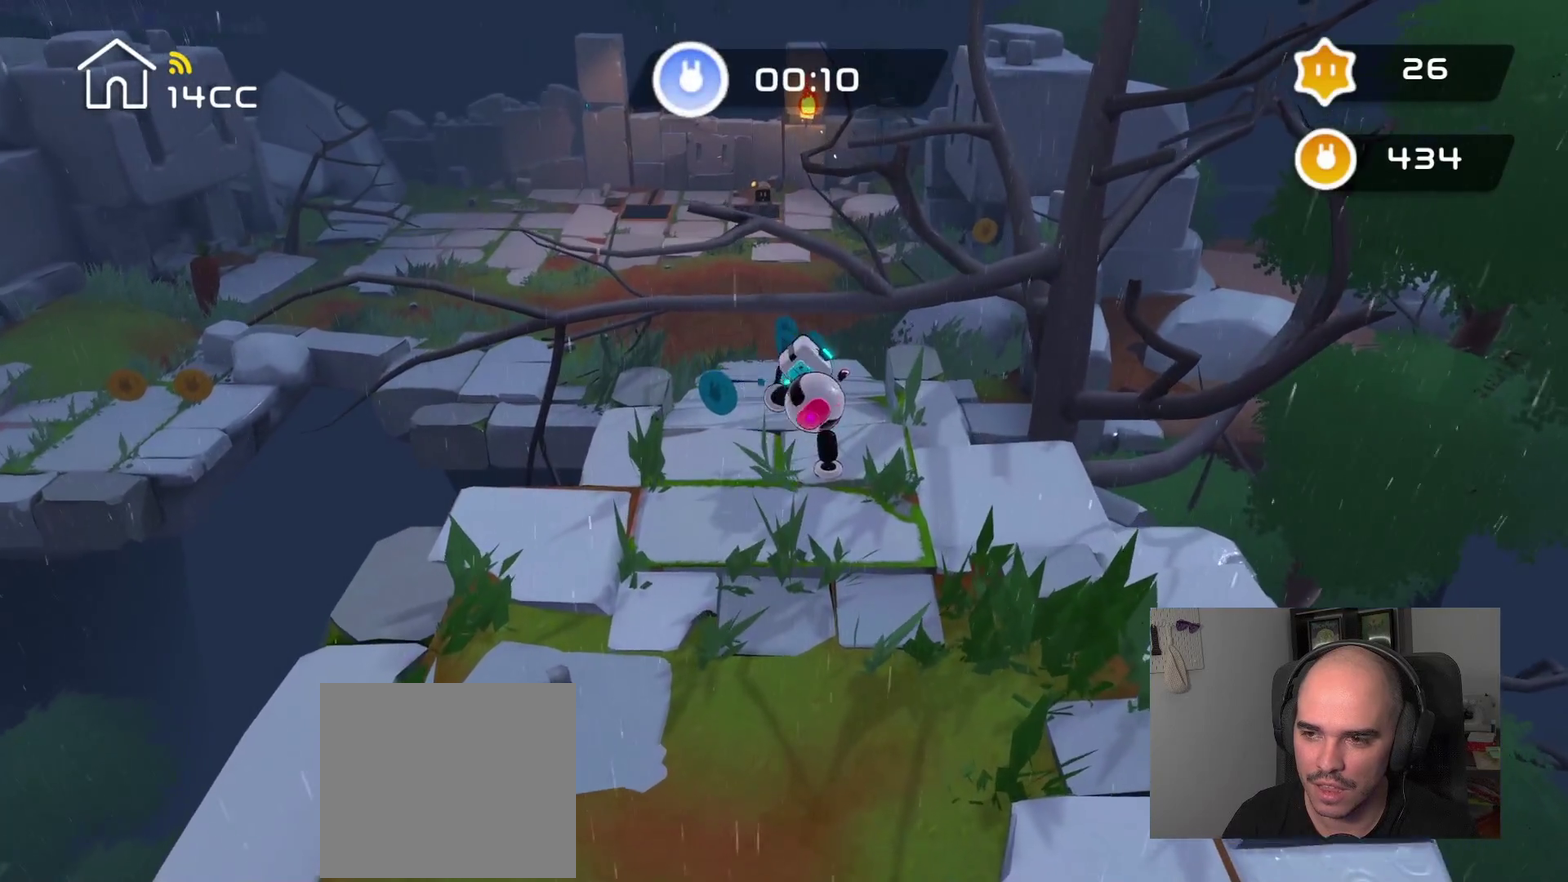
{"buttons": [], "left_stick": "up-right", "right_stick": "up"}
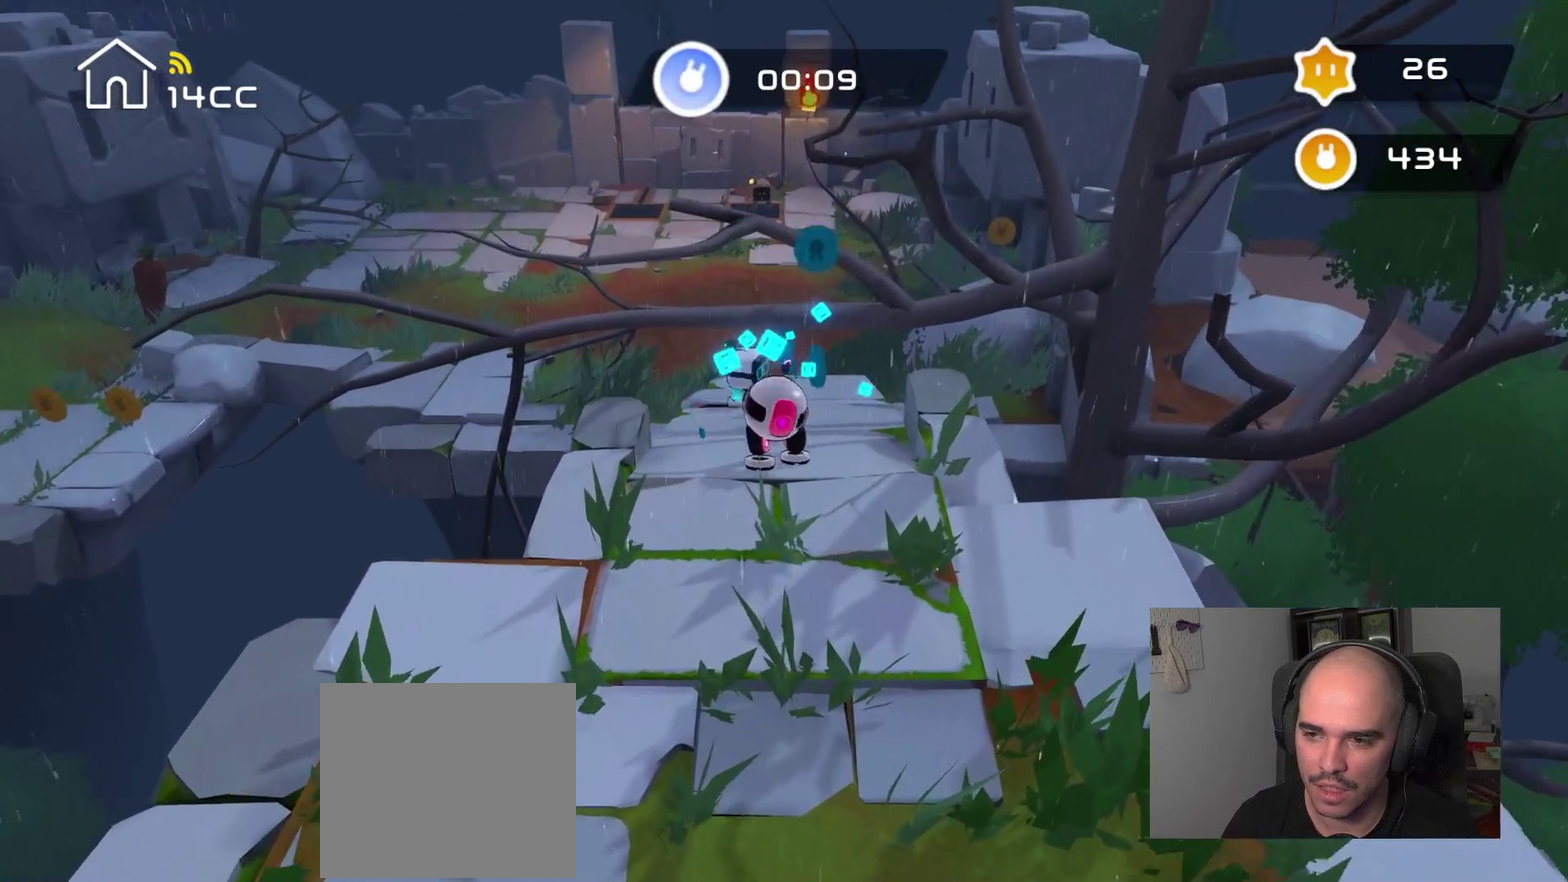
{"buttons": [], "left_stick": "right", "right_stick": "up-right", "events": [[384, "left_stick", "right"], [450, "right_stick", "up-right"]]}
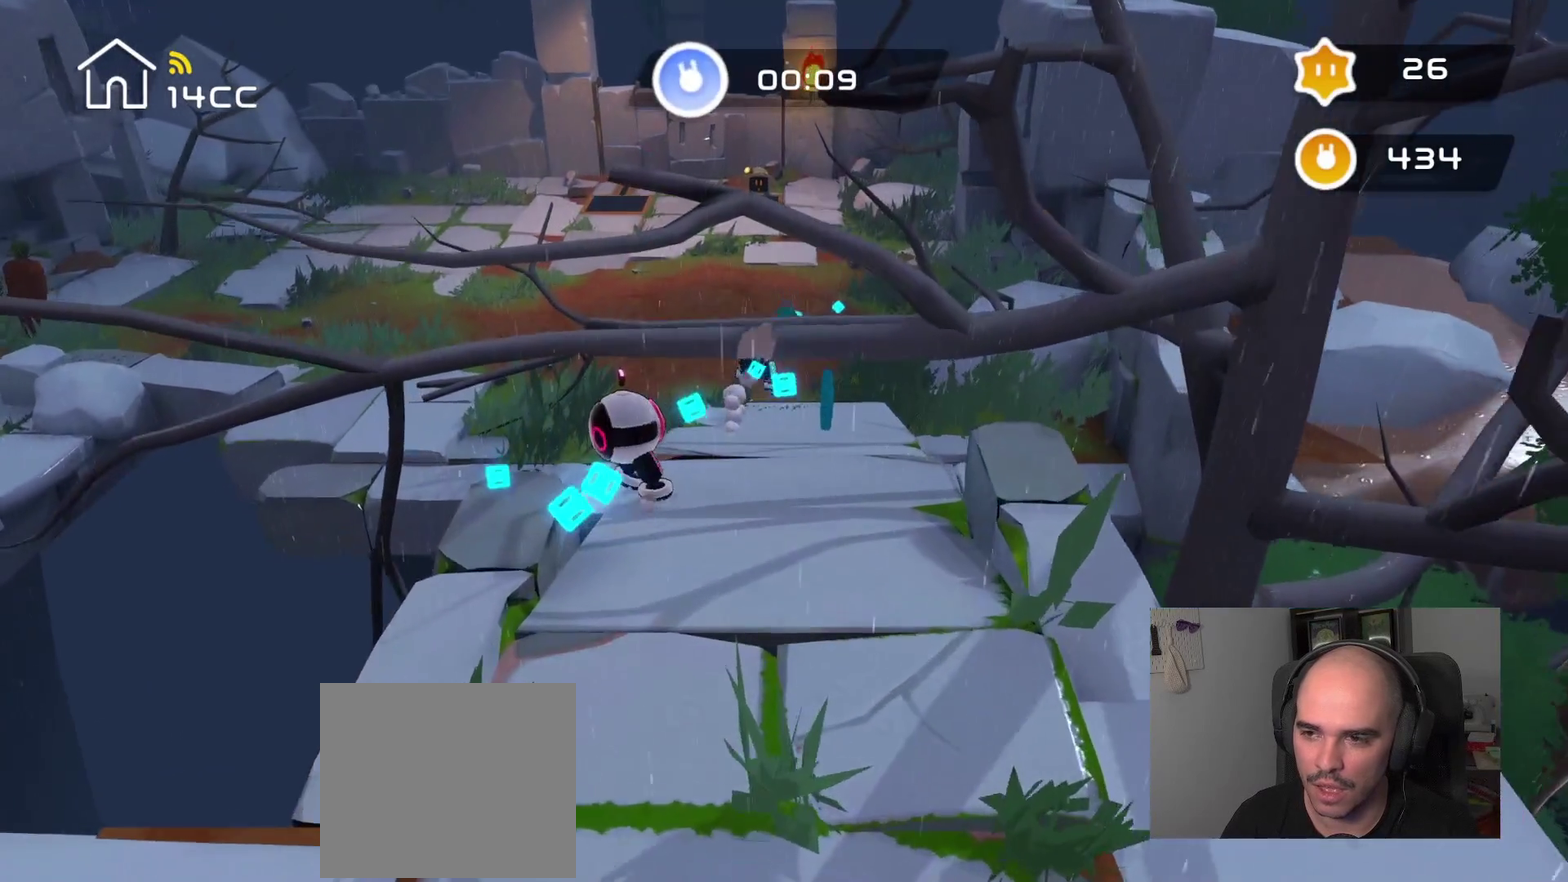
{"buttons": [], "left_stick": "down", "right_stick": "center", "events": [[50, "right_stick", "up"], [150, "left_stick", "down-right"], [184, "right_stick", "center"], [200, "left_stick", "down"]]}
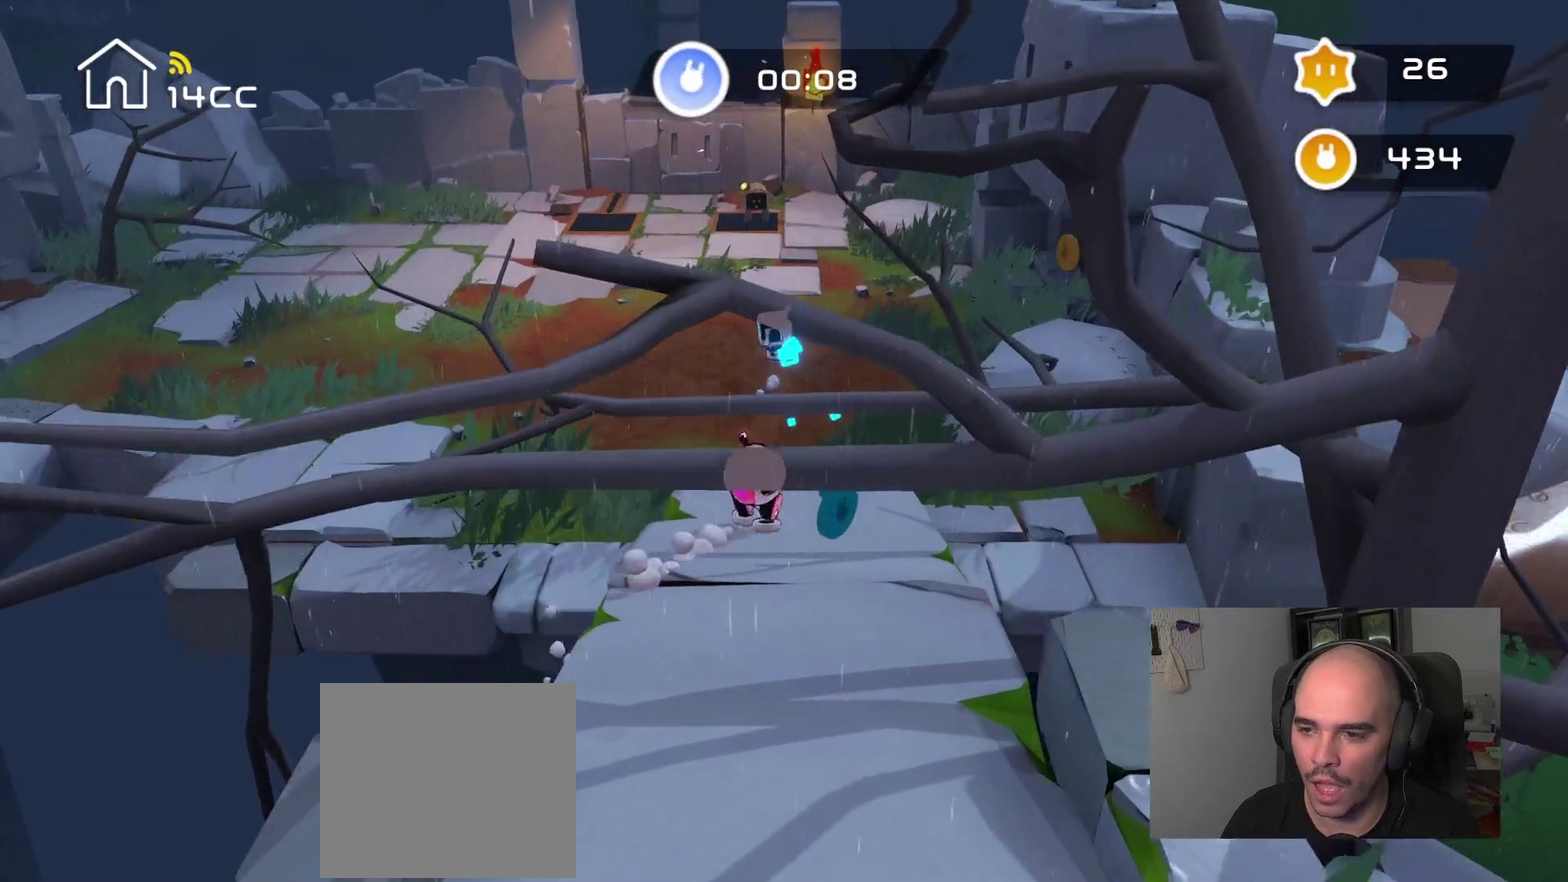
{"buttons": [], "left_stick": "down", "right_stick": "center", "events": [[17, "left_stick", "center"], [300, "left_stick", "down"]]}
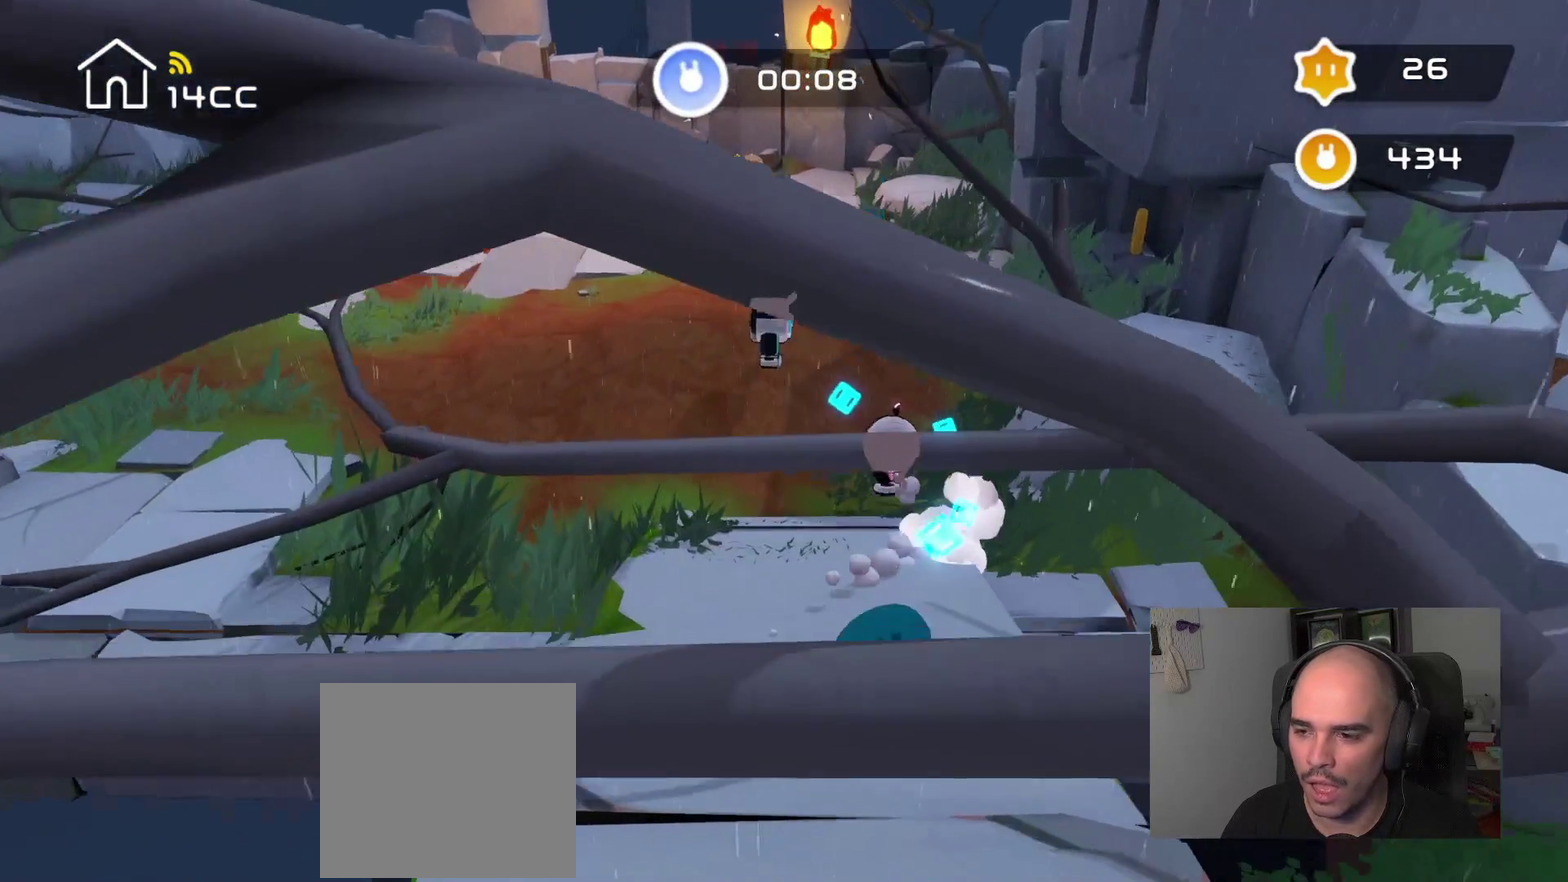
{"buttons": [], "left_stick": "down", "right_stick": "down", "events": [[84, "right_stick", "down"], [184, "left_stick", "center"], [450, "left_stick", "down"]]}
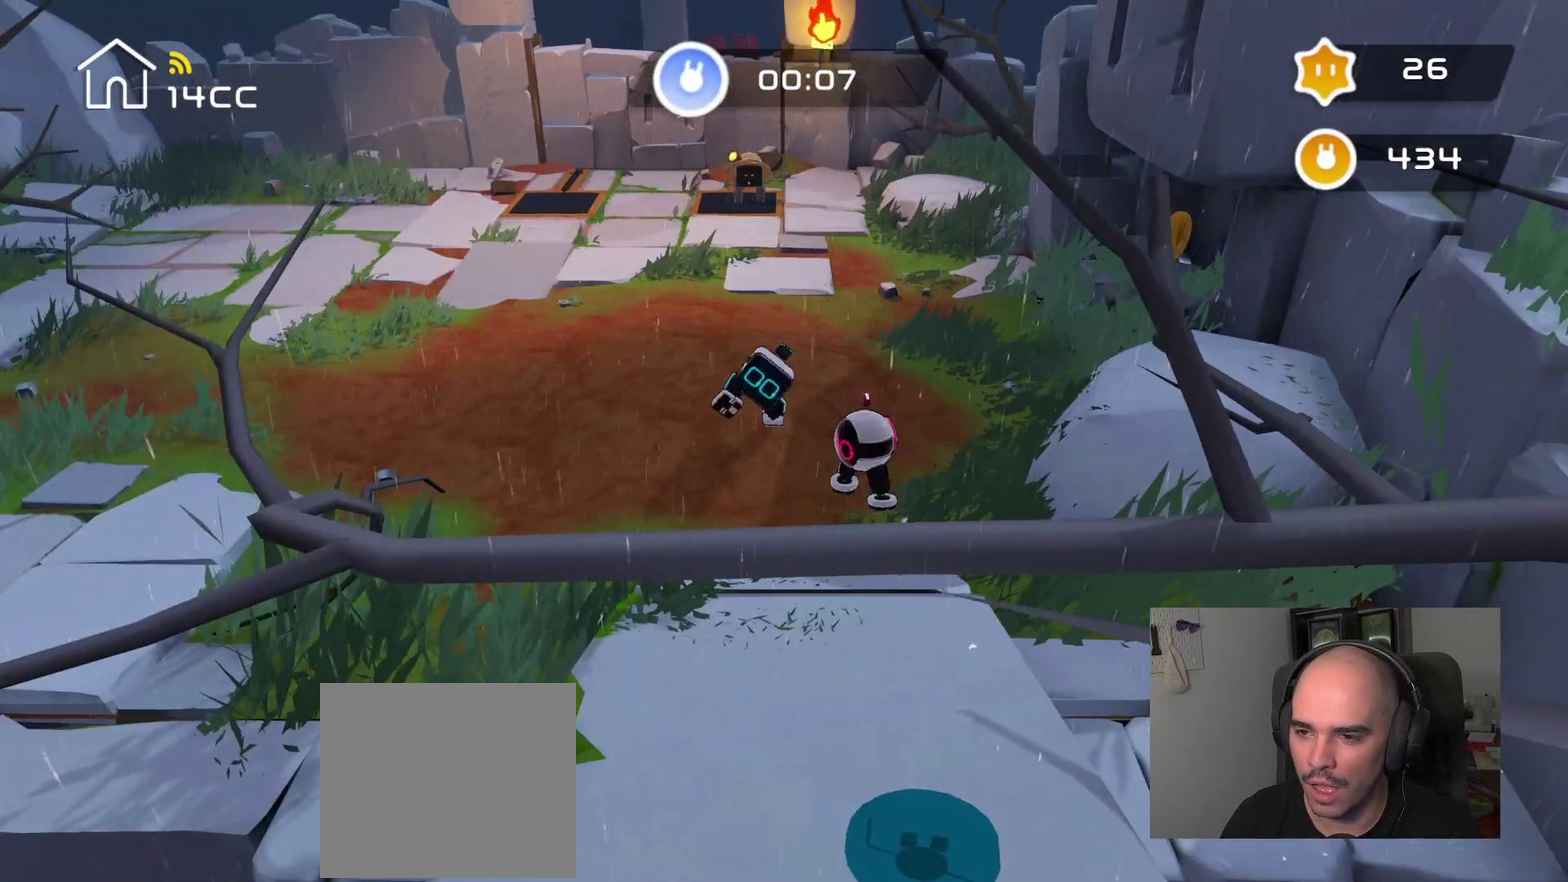
{"buttons": [], "left_stick": "down-right", "right_stick": "down", "events": [[467, "left_stick", "down-right"]]}
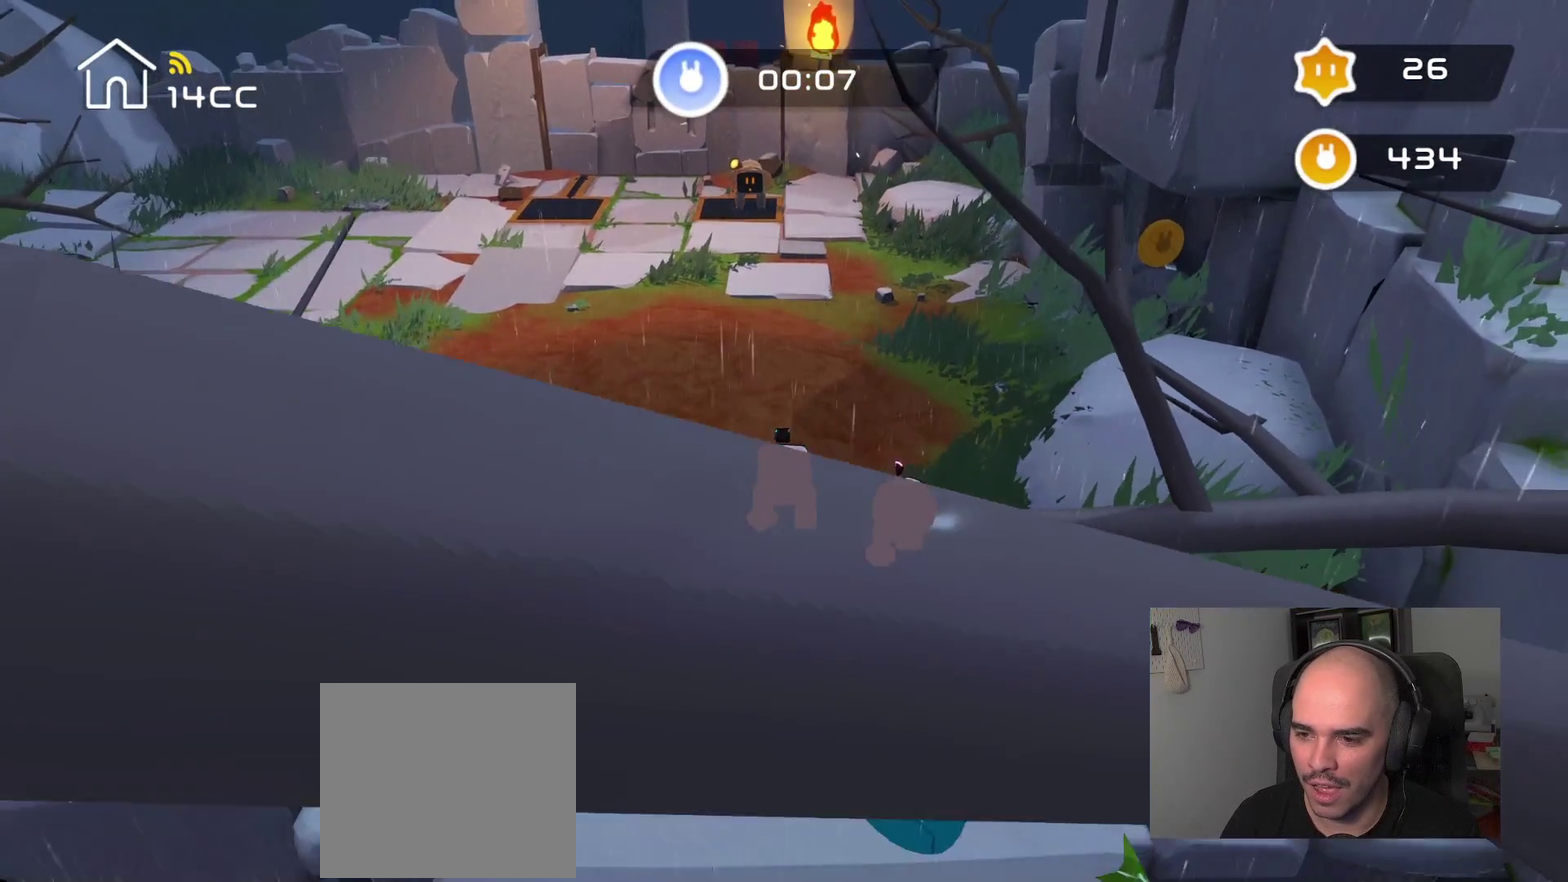
{"buttons": [], "left_stick": "down", "right_stick": "down", "events": [[184, "left_stick", "down"]]}
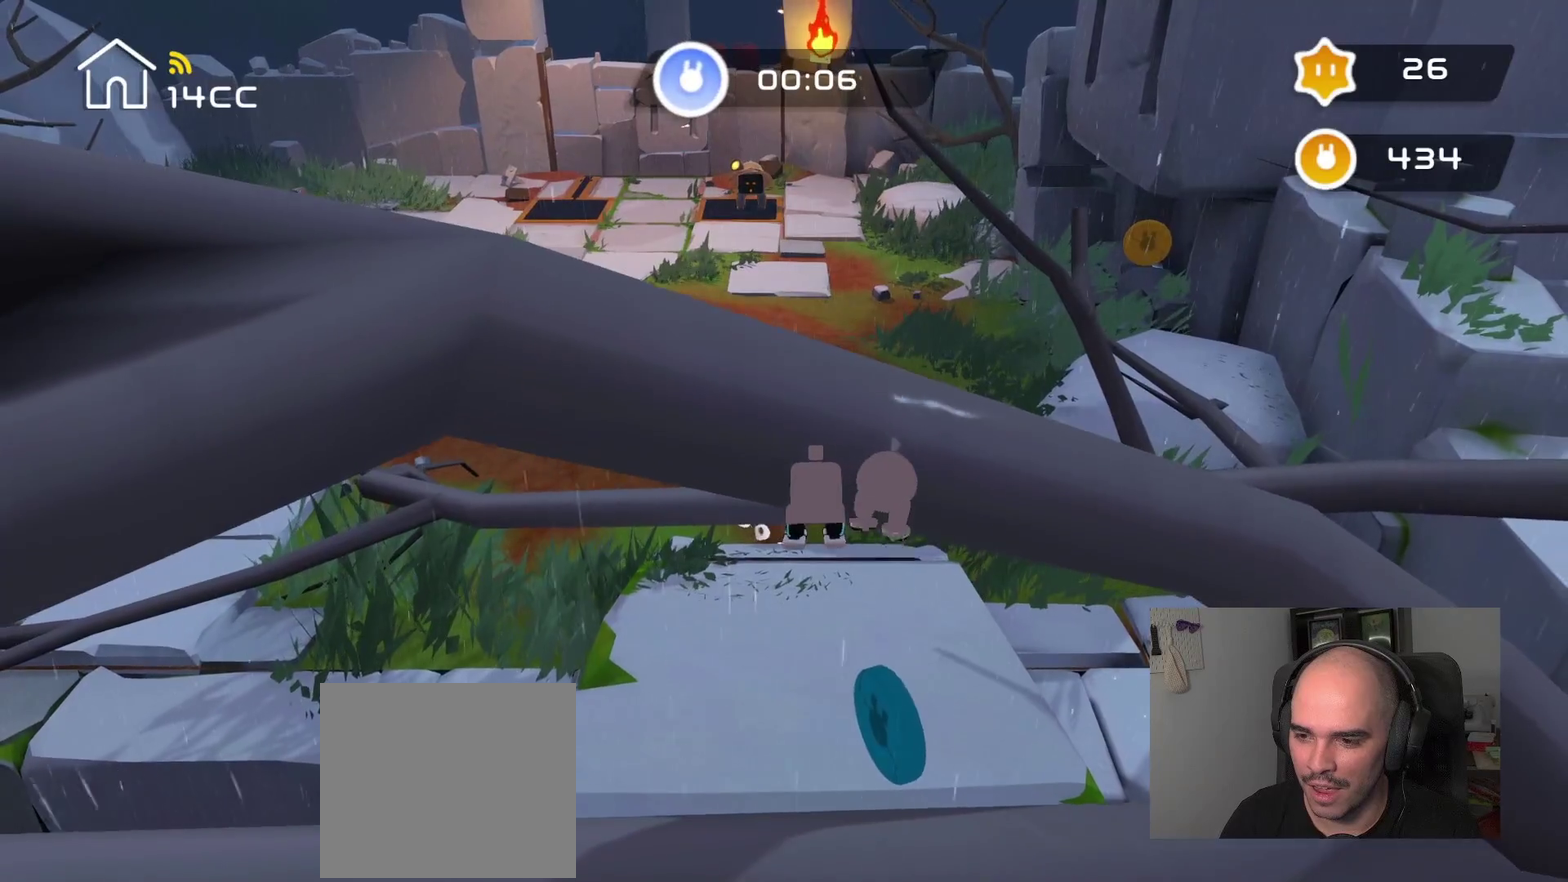
{"buttons": [], "left_stick": "center", "right_stick": "down", "events": [[67, "right_stick", "center"], [200, "left_stick", "center"], [200, "right_stick", "down"]]}
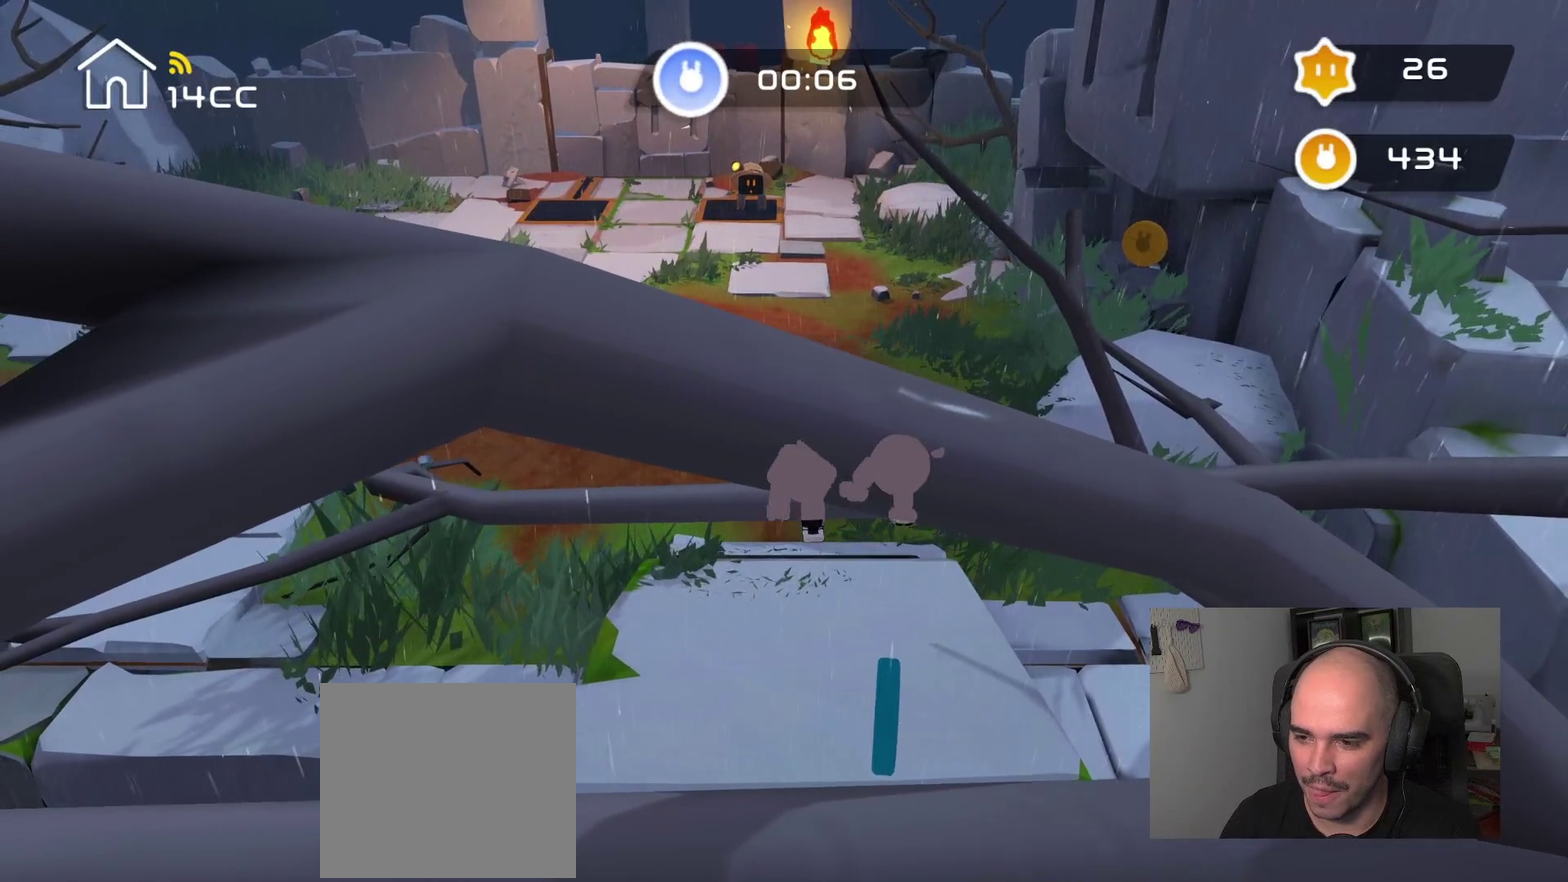
{"buttons": [], "left_stick": "down", "right_stick": "center", "events": [[17, "left_stick", "down"], [17, "right_stick", "center"], [200, "right_stick", "down"], [267, "left_stick", "center"], [400, "right_stick", "down-right"], [434, "left_stick", "down"], [484, "right_stick", "center"]]}
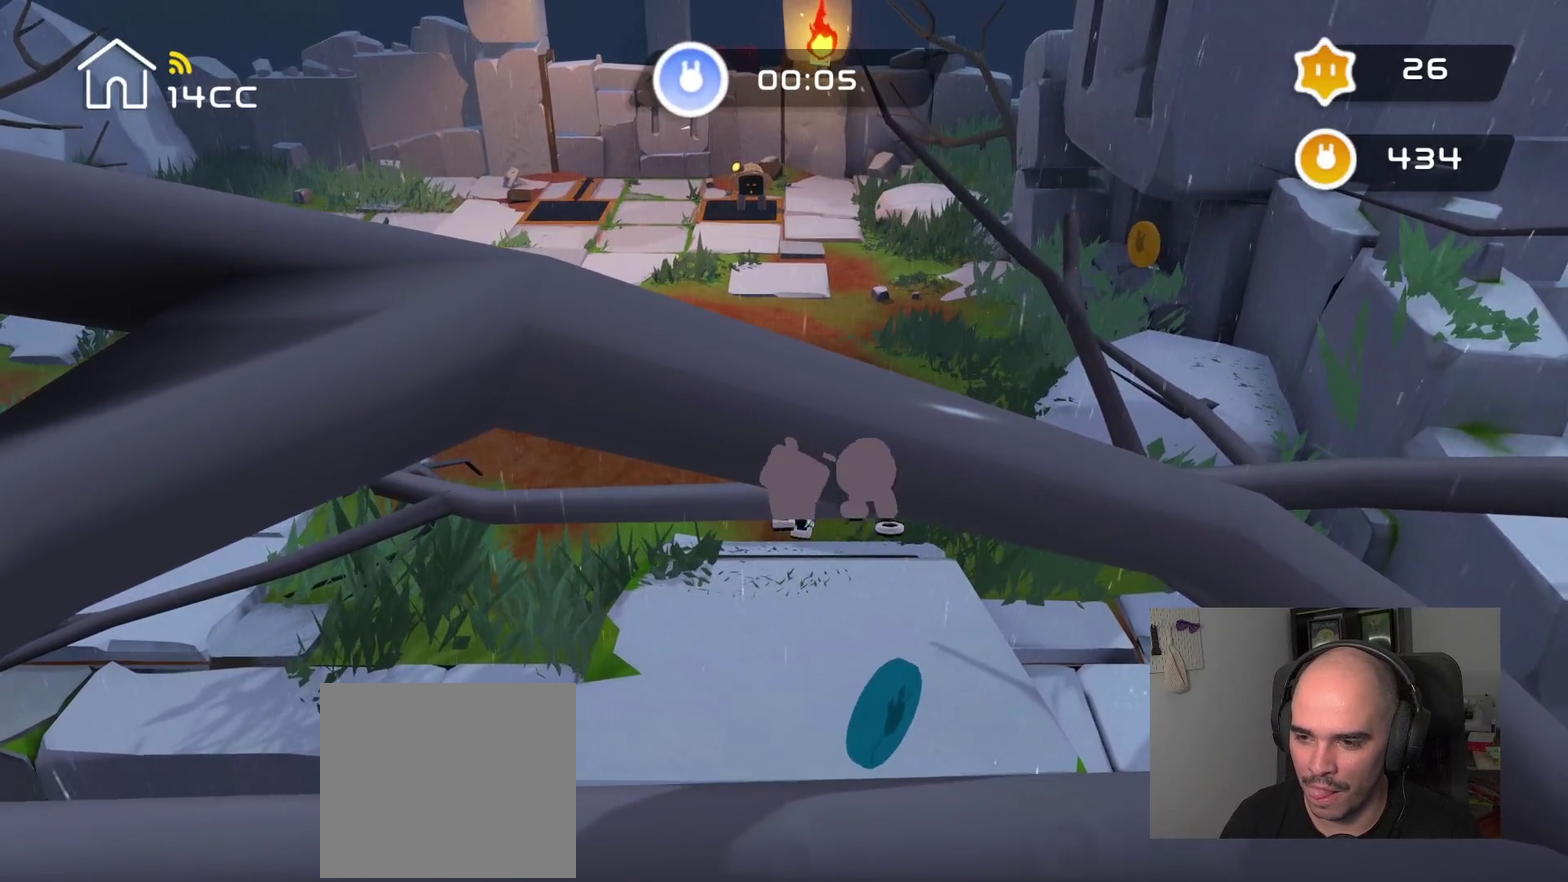
{"buttons": [], "left_stick": "down", "right_stick": "down", "events": [[84, "right_stick", "down-right"], [167, "left_stick", "center"], [350, "left_stick", "down"], [384, "right_stick", "center"], [500, "right_stick", "down"]]}
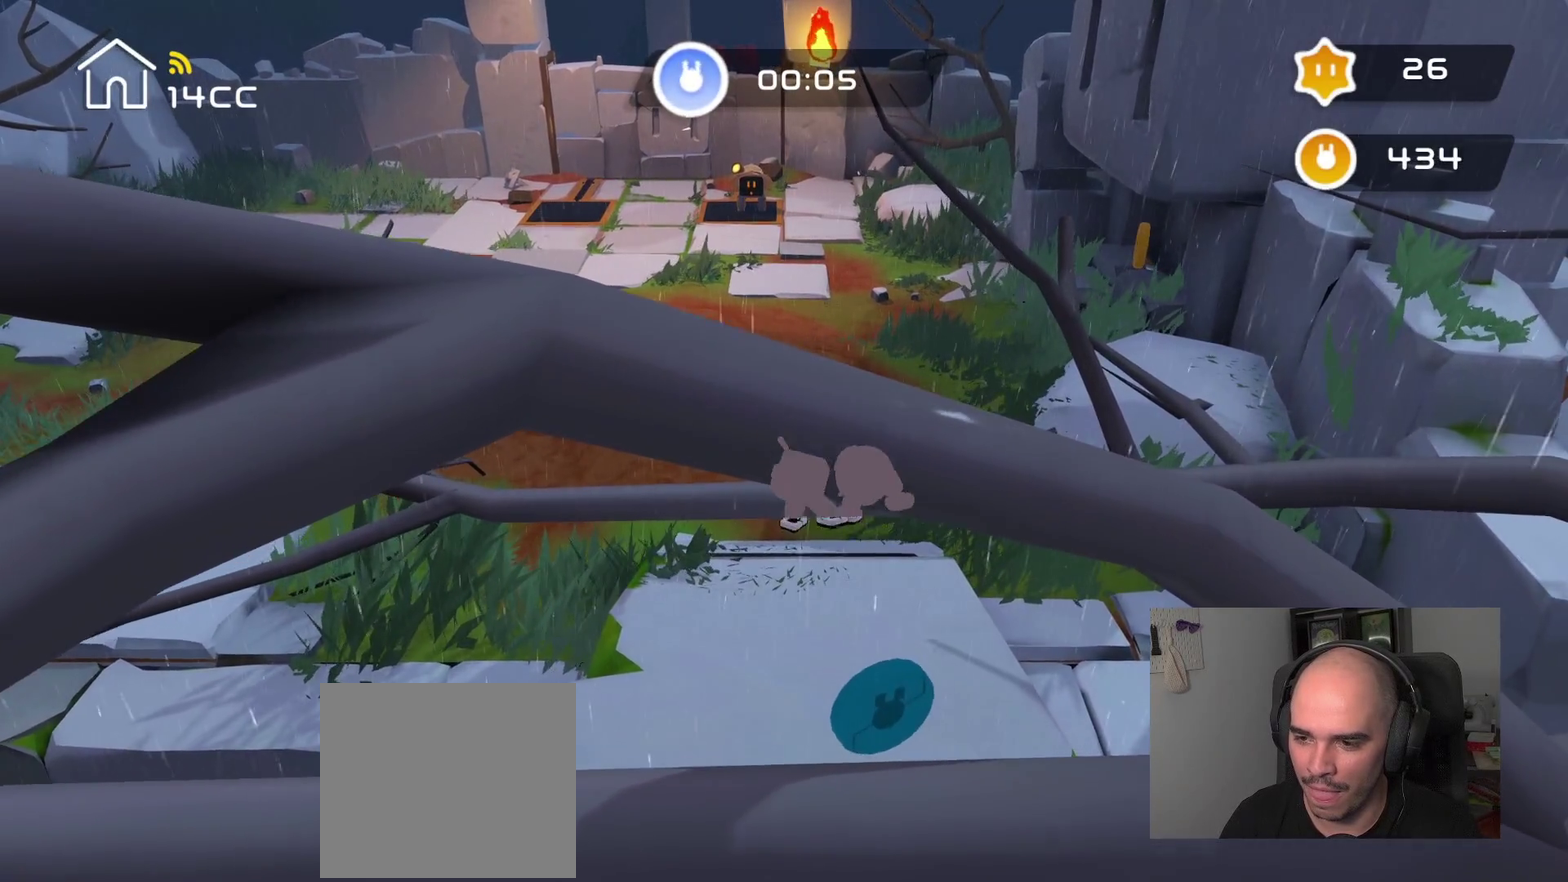
{"buttons": [], "left_stick": "center", "right_stick": "down", "events": [[50, "left_stick", "center"], [50, "right_stick", "down-right"], [200, "left_stick", "down"], [217, "right_stick", "center"], [334, "right_stick", "down"], [400, "left_stick", "center"], [400, "right_stick", "down-right"], [467, "right_stick", "down"]]}
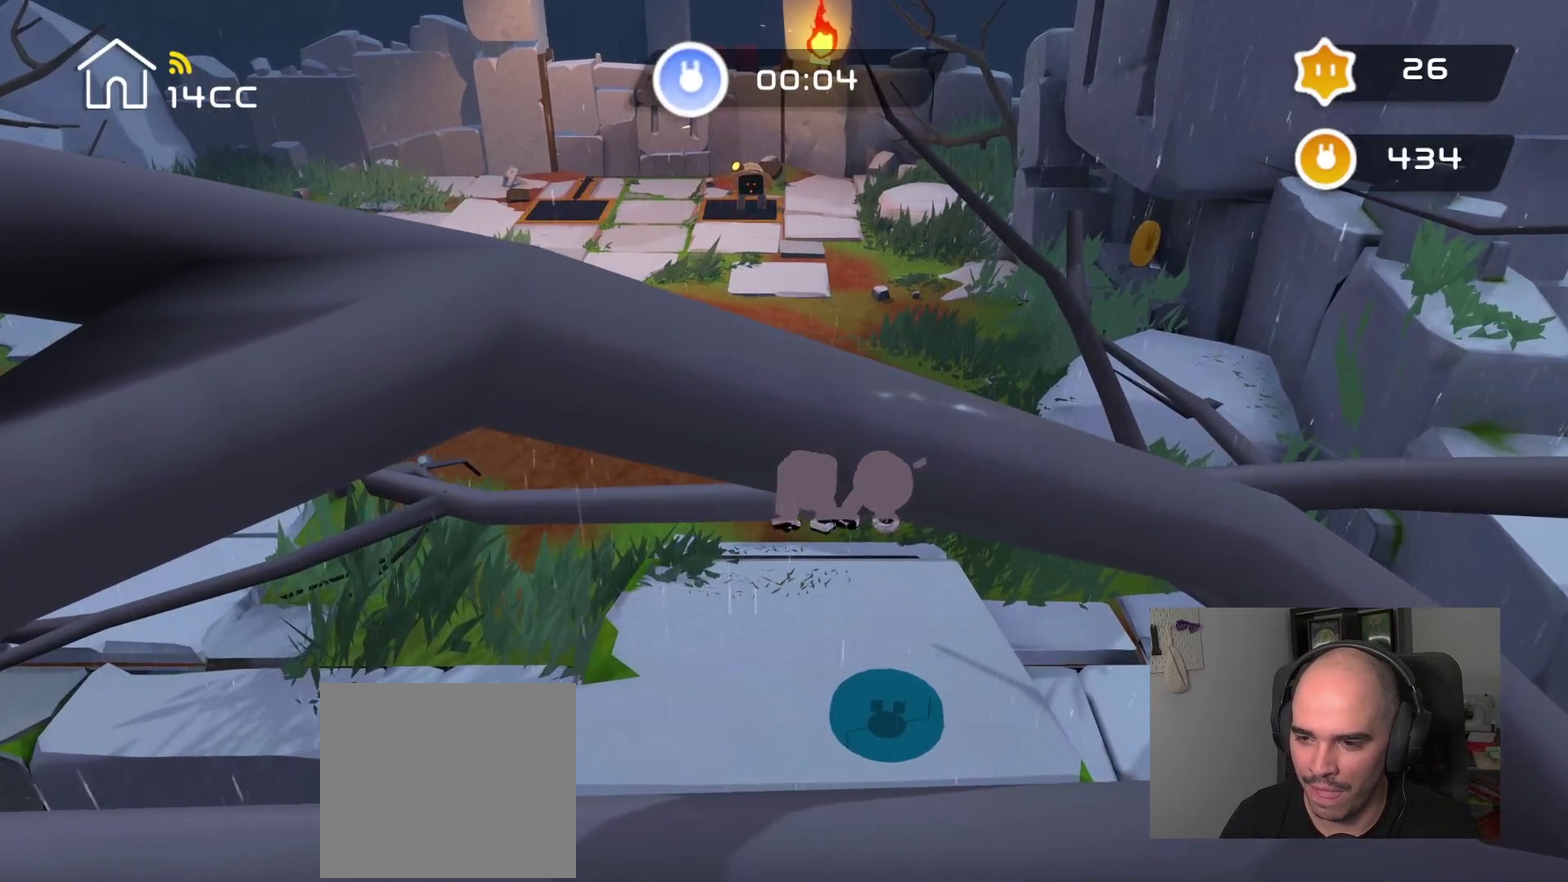
{"buttons": [], "left_stick": "center", "right_stick": "up-right", "events": [[34, "left_stick", "down"], [34, "right_stick", "center"], [217, "left_stick", "center"], [217, "right_stick", "down-right"], [367, "right_stick", "right"], [467, "right_stick", "up-right"]]}
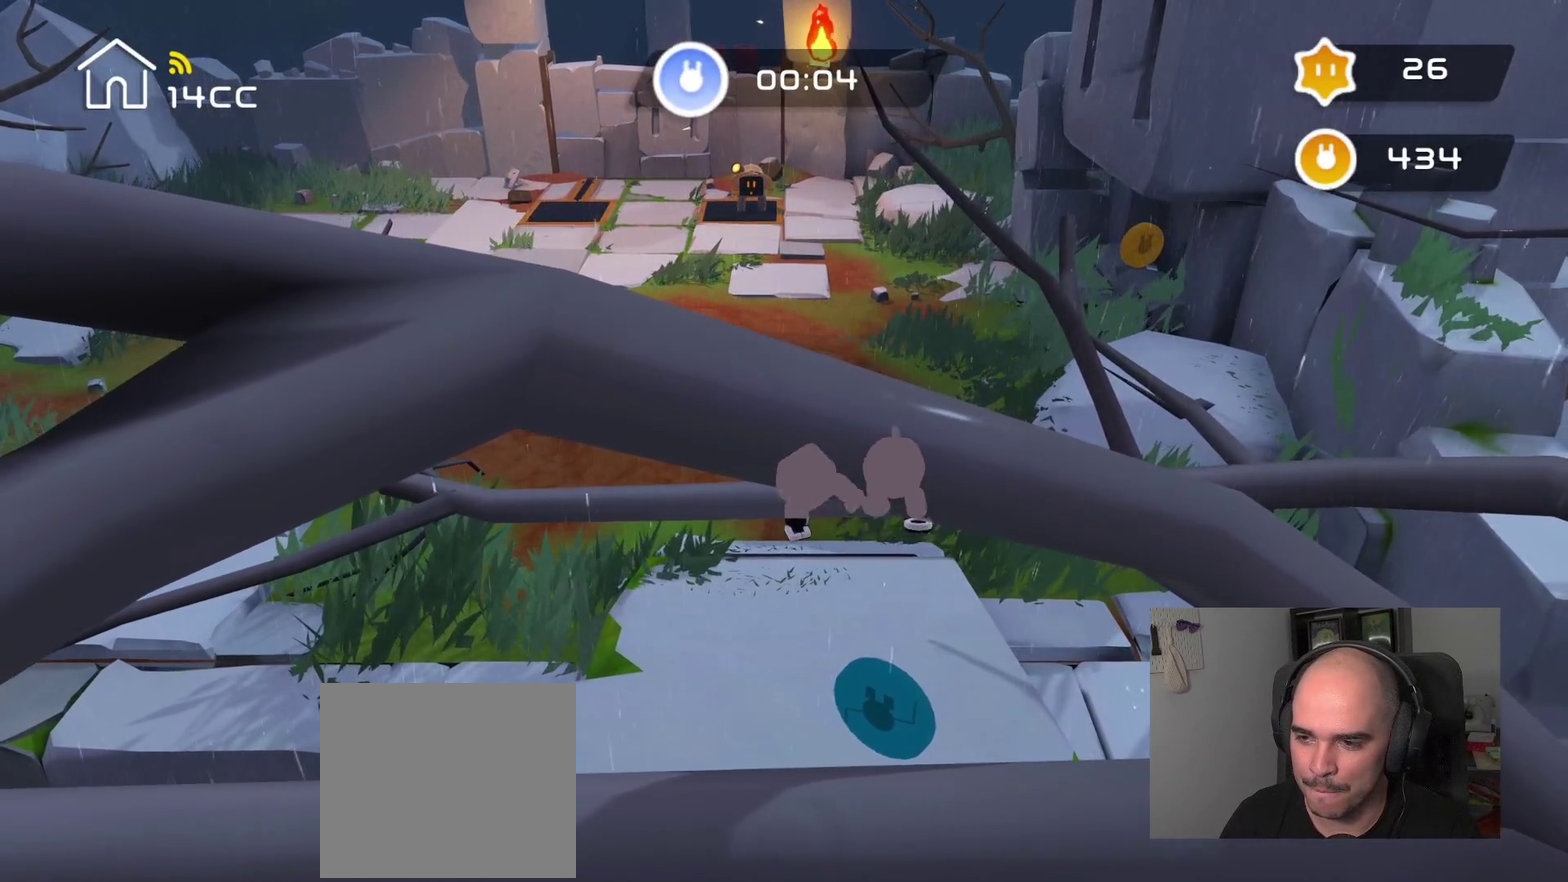
{"buttons": [], "left_stick": "up", "right_stick": "center", "events": [[100, "right_stick", "up"], [150, "left_stick", "up"], [184, "right_stick", "center"]]}
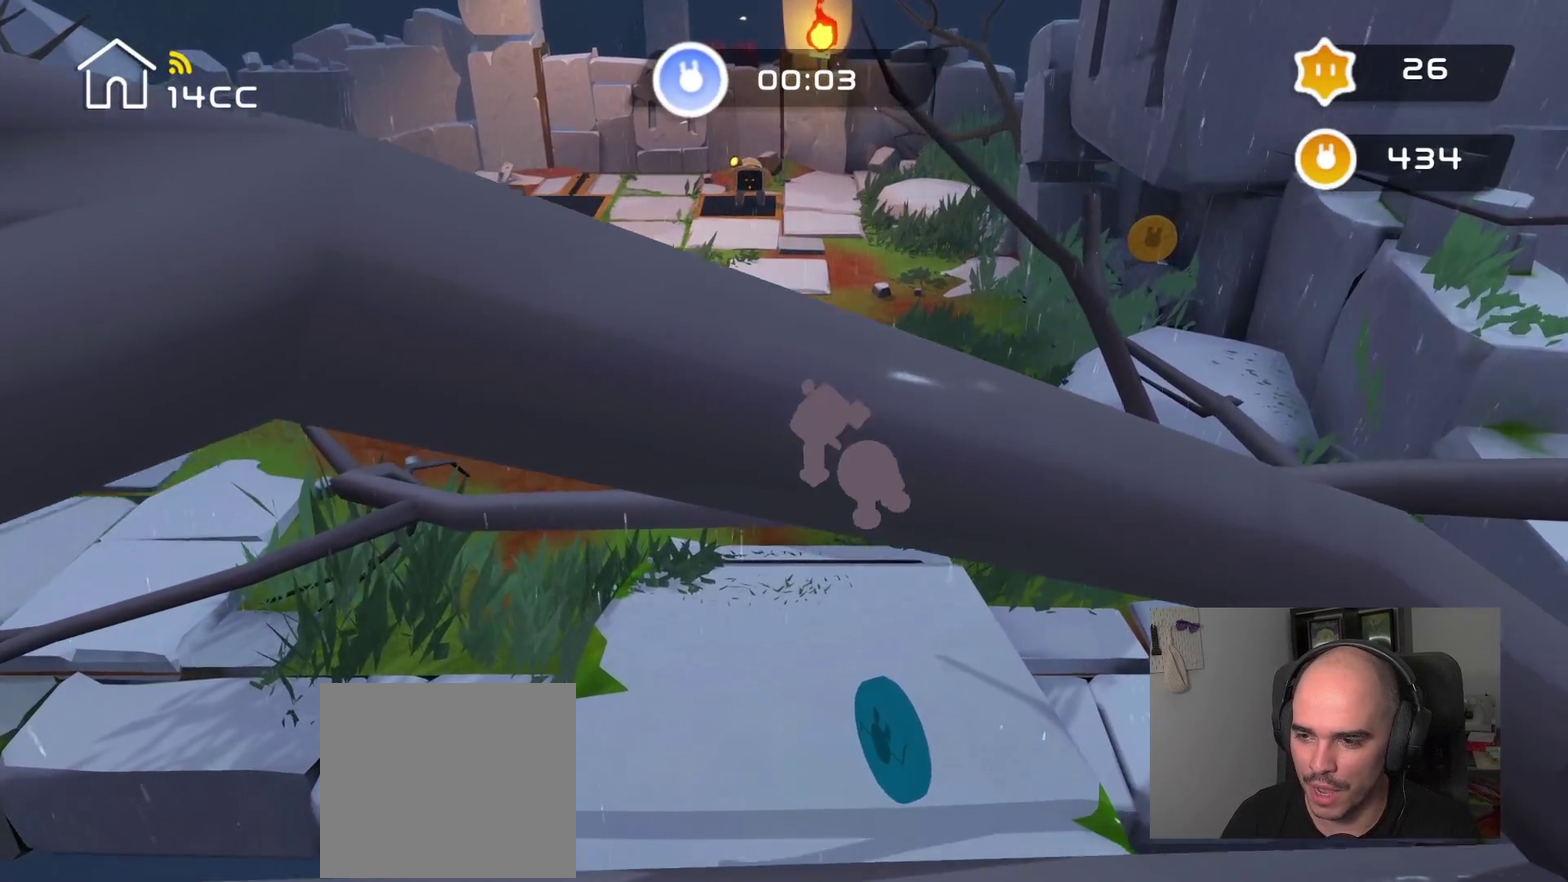
{"buttons": [], "left_stick": "center", "right_stick": "left", "events": [[84, "left_stick", "center"], [300, "right_stick", "down-left"], [350, "right_stick", "left"]]}
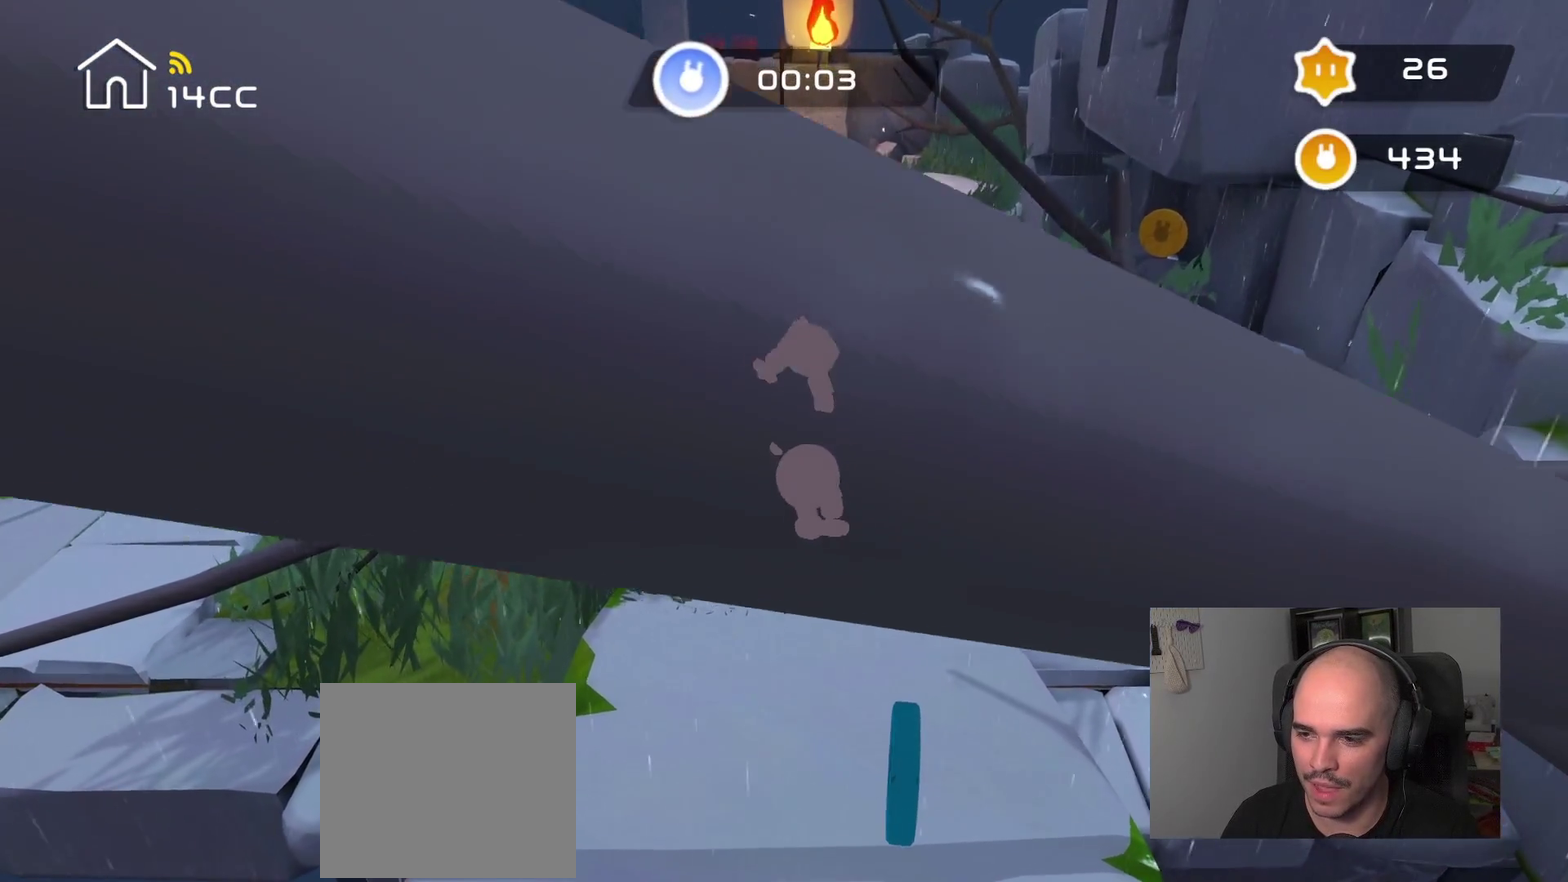
{"buttons": [], "left_stick": "down", "right_stick": "center", "events": [[100, "right_stick", "down-left"], [184, "right_stick", "down"], [334, "left_stick", "down-right"], [367, "right_stick", "center"], [434, "left_stick", "down"]]}